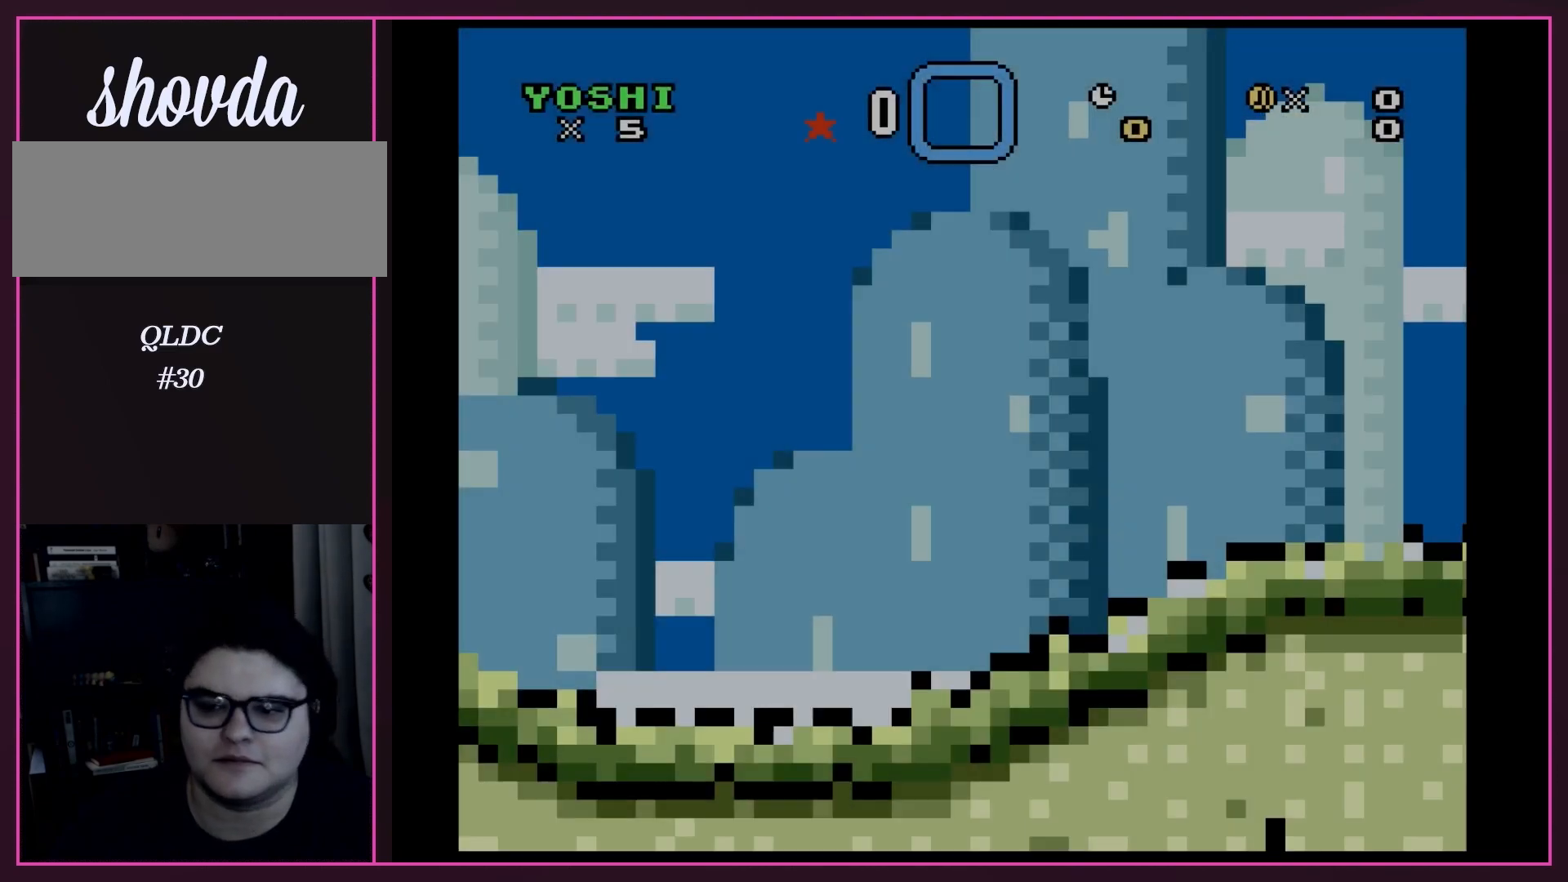
Gameplay with a controller (Nintendo layout); each line is a JSON object with the inputs held at the frame after it. "events" lists button and stick changes between this image and that frame as [ms after this image, input, new state], when the widget could be followed in between. Not read: L3 R3.
{"buttons": ["Y", "DPAD_RIGHT"], "events": [[67, "Y", "down"], [250, "DPAD_RIGHT", "down"]]}
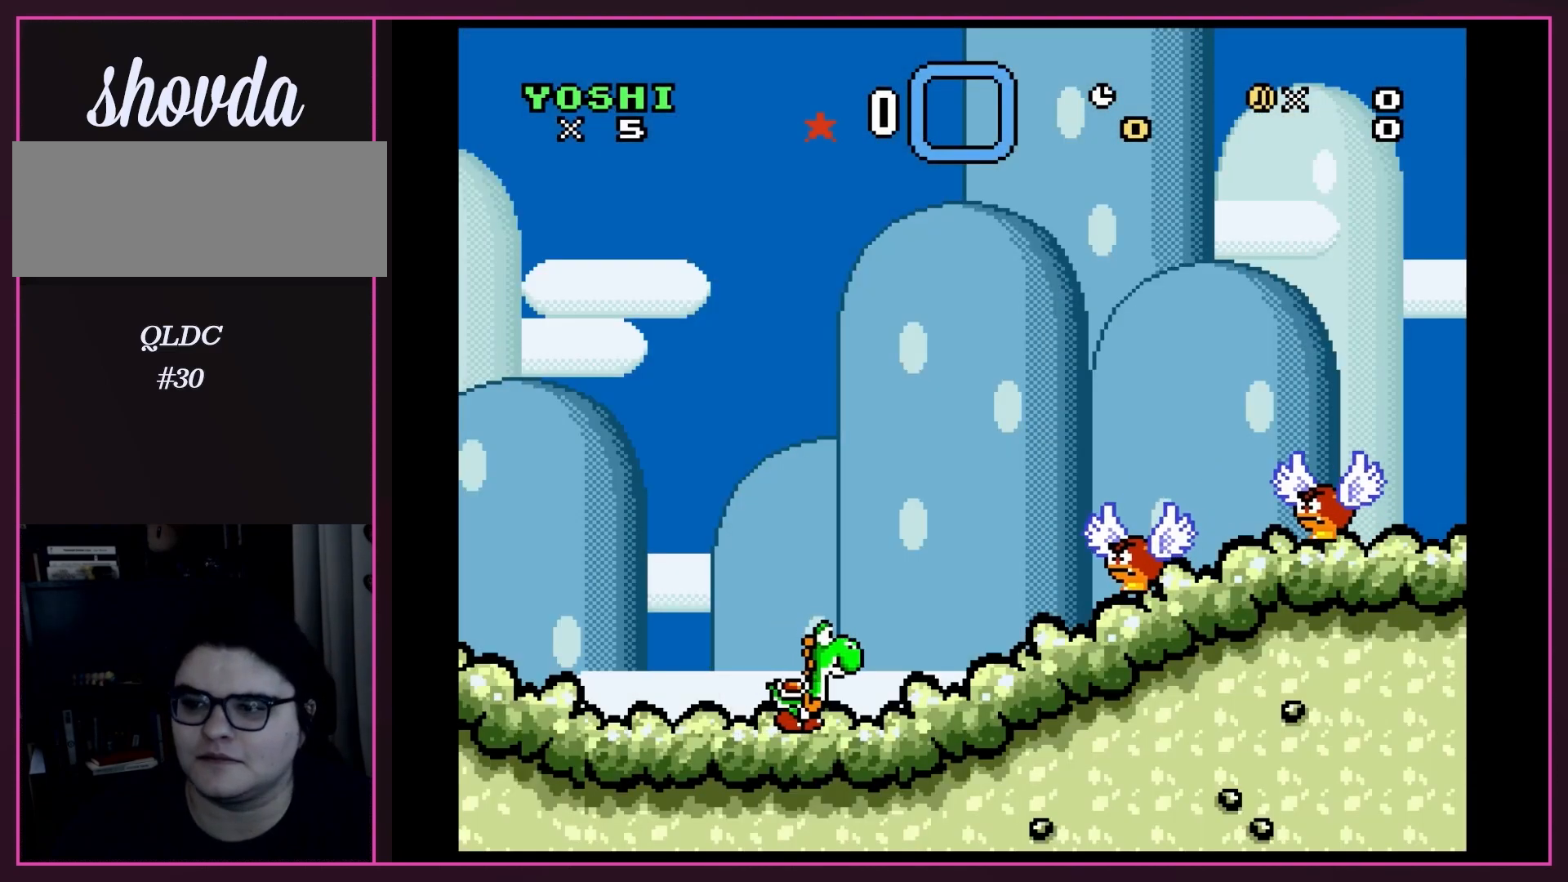
{"buttons": ["B", "Y", "DPAD_RIGHT"], "events": [[133, "B", "down"], [183, "DPAD_RIGHT", "up"], [250, "DPAD_LEFT", "down"], [417, "DPAD_LEFT", "up"], [500, "DPAD_RIGHT", "down"]]}
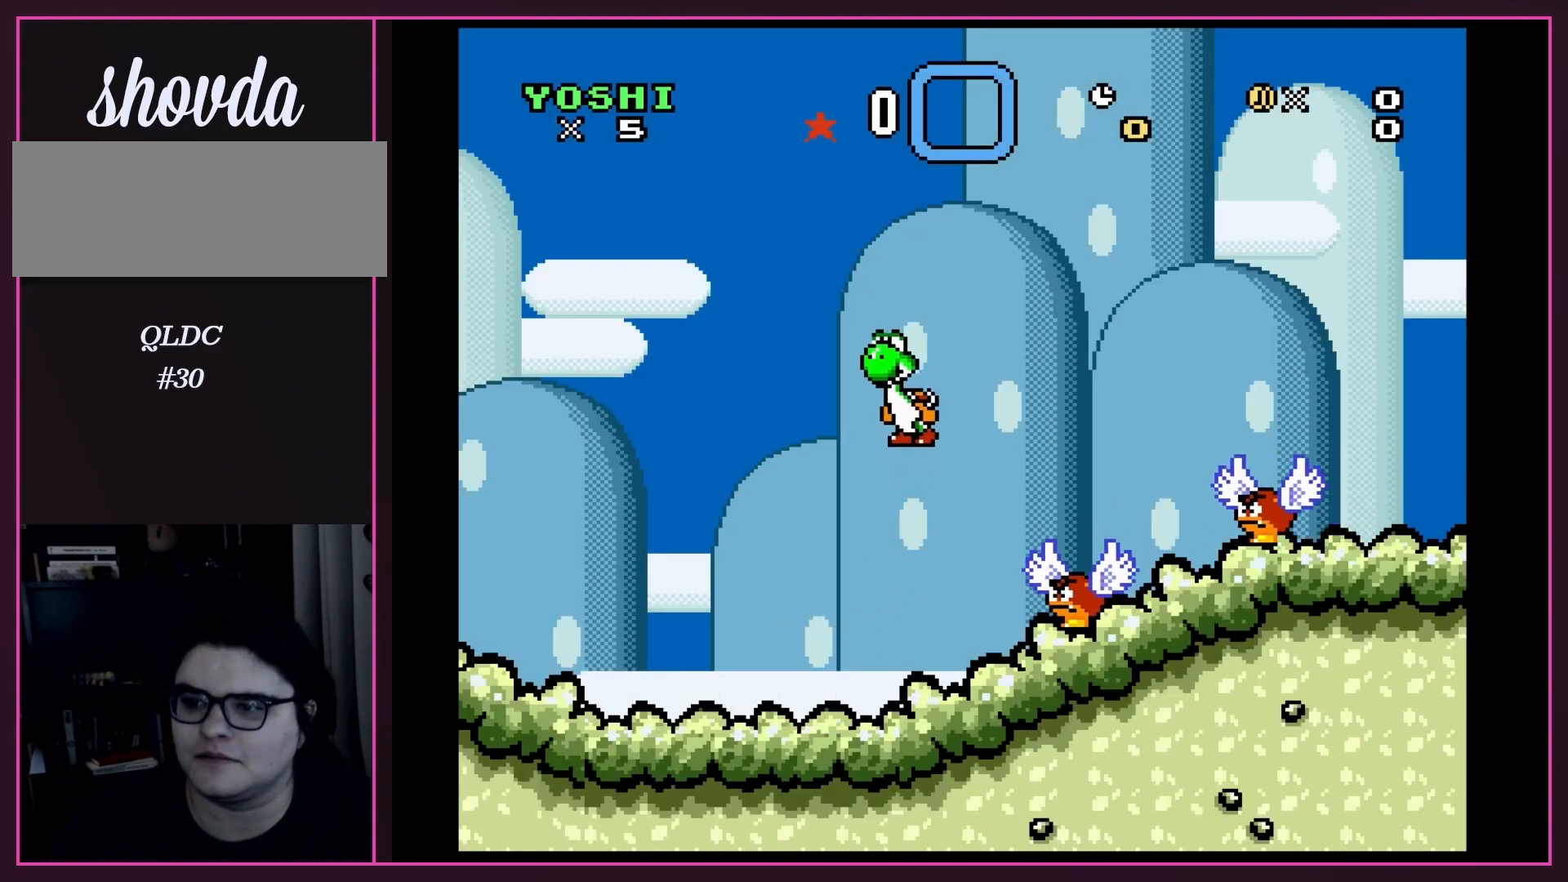
{"buttons": ["B", "Y"], "events": [[317, "DPAD_RIGHT", "up"], [350, "DPAD_LEFT", "down"], [500, "DPAD_LEFT", "up"]]}
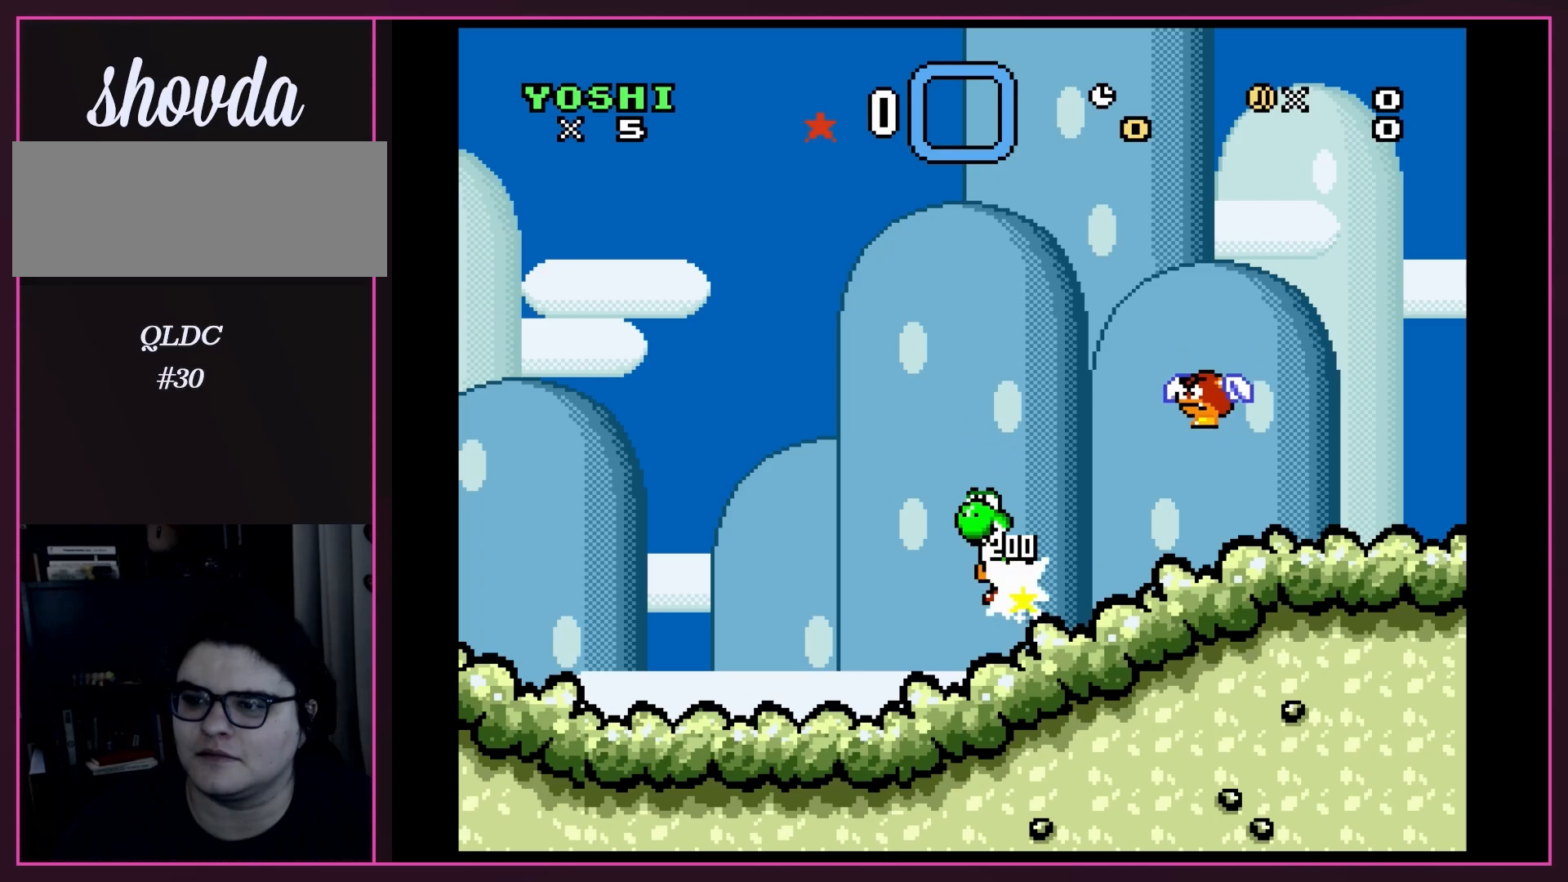
{"buttons": ["B", "Y"], "events": [[200, "DPAD_RIGHT", "down"], [400, "DPAD_RIGHT", "up"]]}
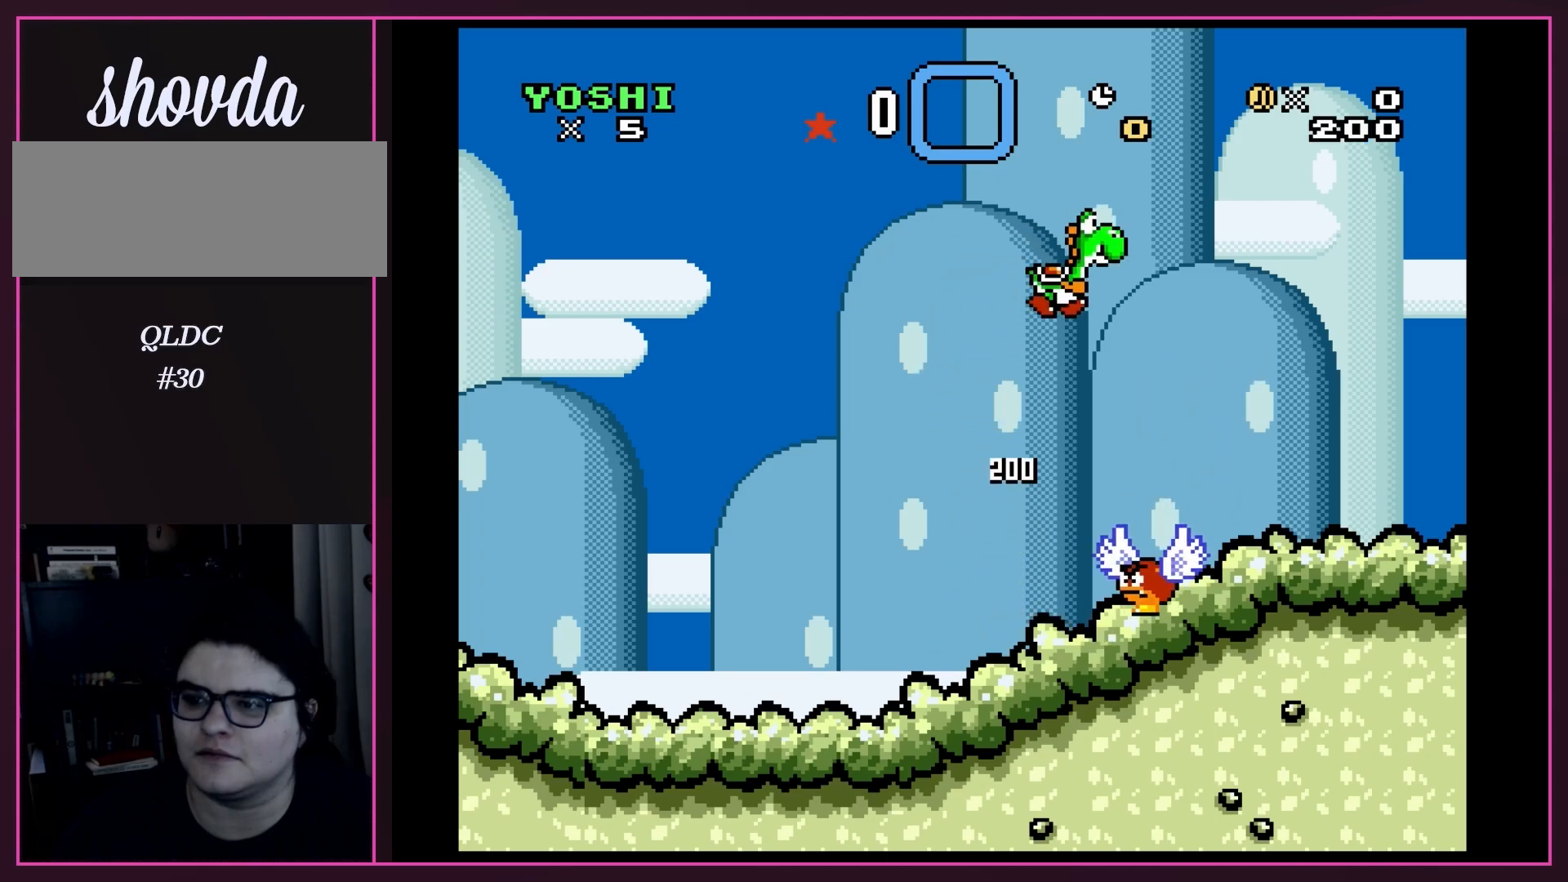
{"buttons": ["B", "Y", "DPAD_RIGHT"], "events": [[250, "DPAD_LEFT", "down"], [383, "DPAD_LEFT", "up"], [467, "DPAD_RIGHT", "down"]]}
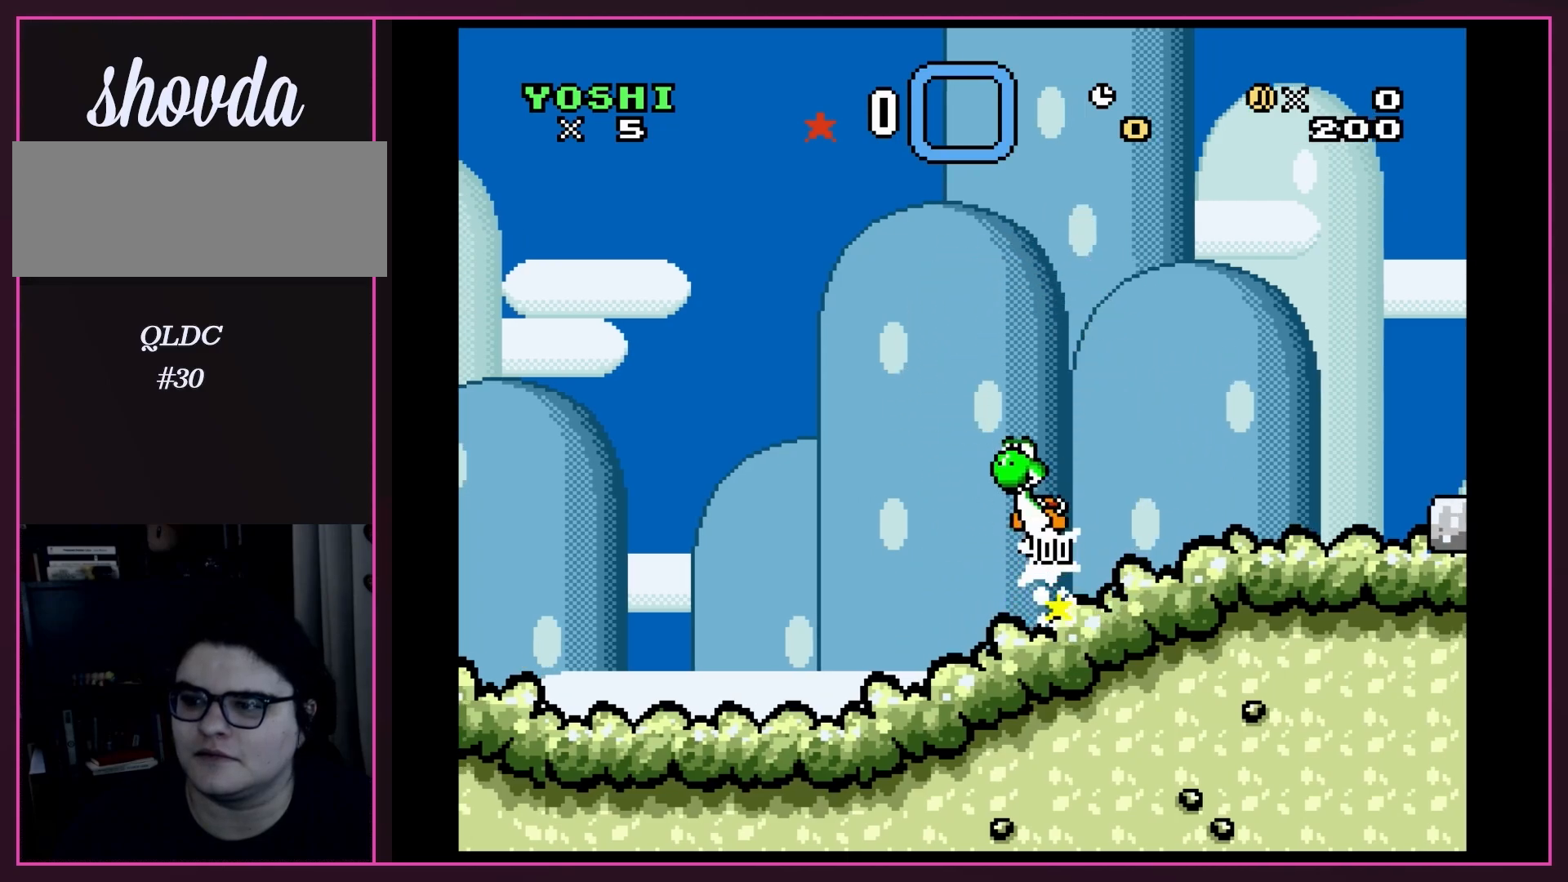
{"buttons": ["Y", "DPAD_RIGHT"], "events": [[500, "B", "up"]]}
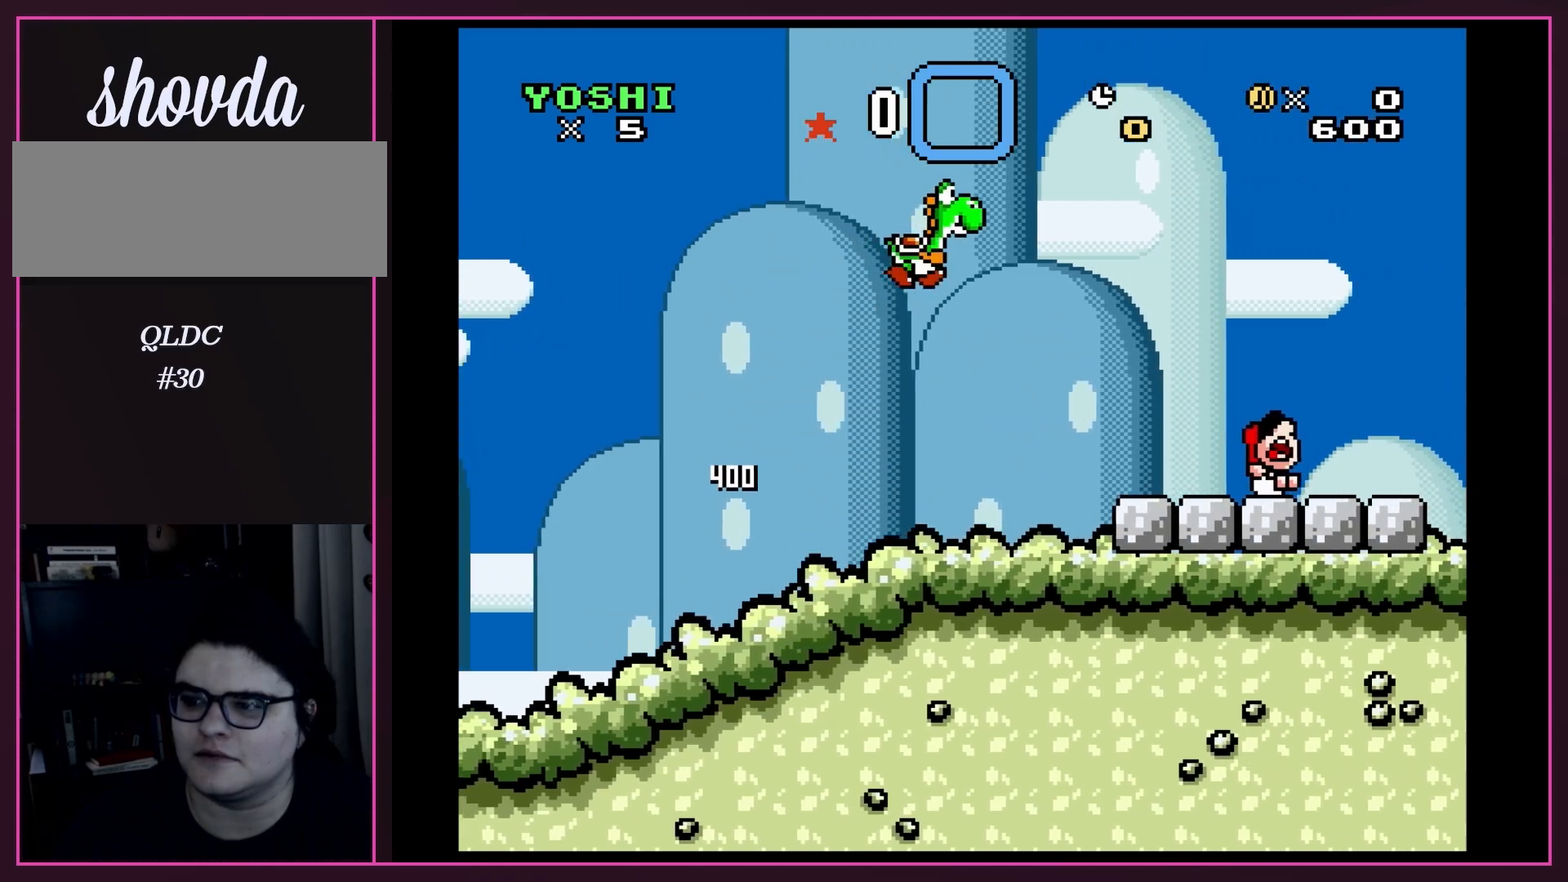
{"buttons": ["Y"], "events": [[33, "Y", "up"], [67, "DPAD_RIGHT", "up"], [217, "Y", "down"]]}
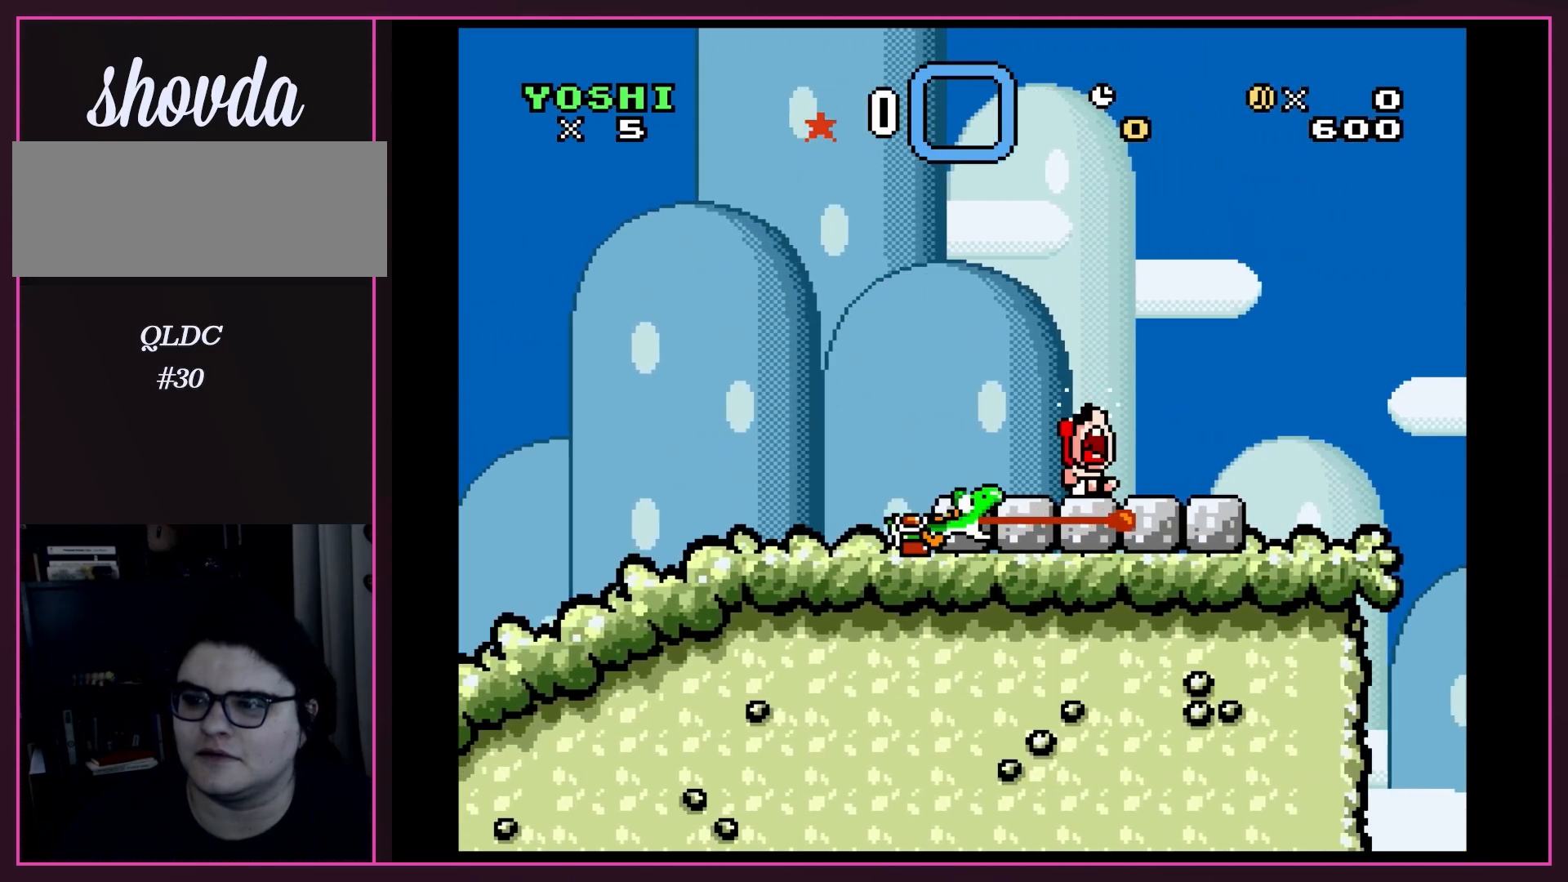
{"buttons": ["Y", "DPAD_RIGHT"], "events": [[200, "B", "down"], [317, "DPAD_RIGHT", "down"], [350, "B", "up"]]}
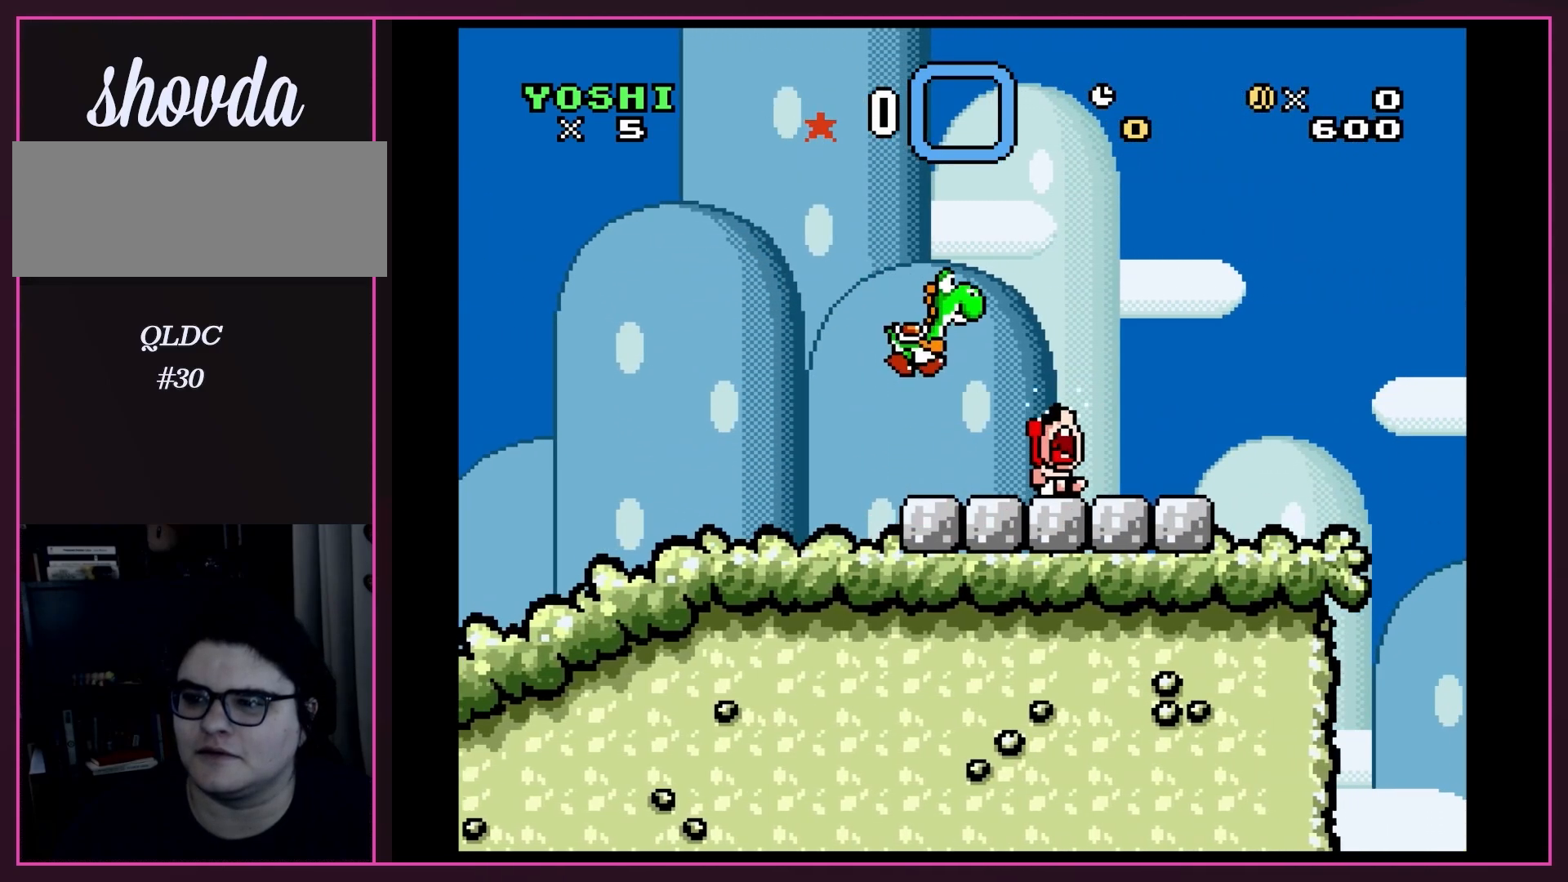
{"buttons": ["Y"], "events": [[217, "DPAD_RIGHT", "up"]]}
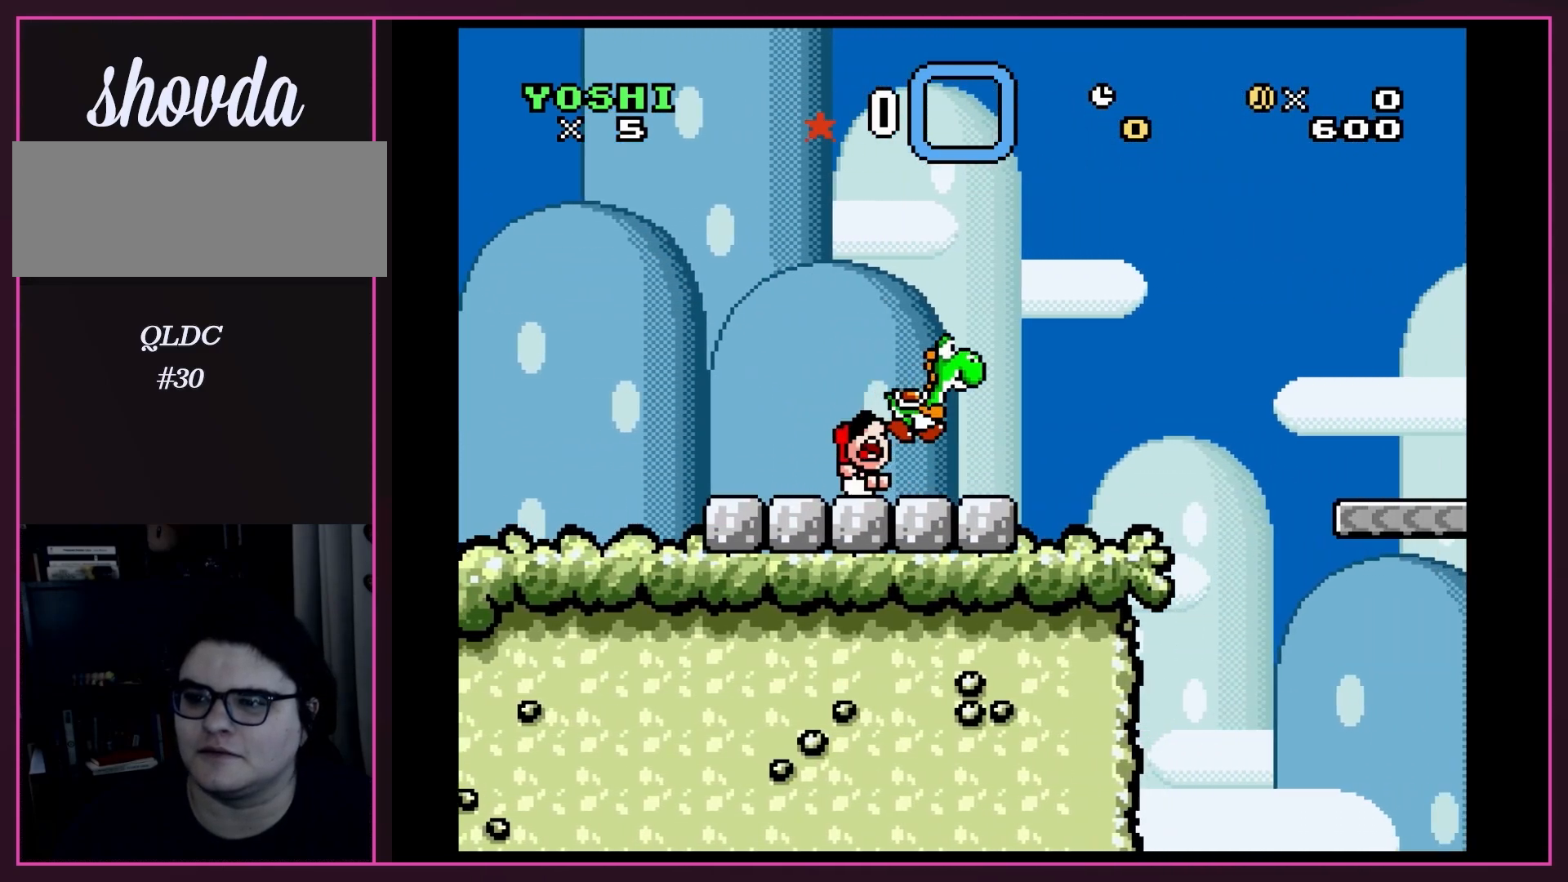
{"buttons": ["Y"], "events": [[133, "DPAD_LEFT", "down"], [283, "DPAD_LEFT", "up"], [350, "Y", "up"], [433, "Y", "down"]]}
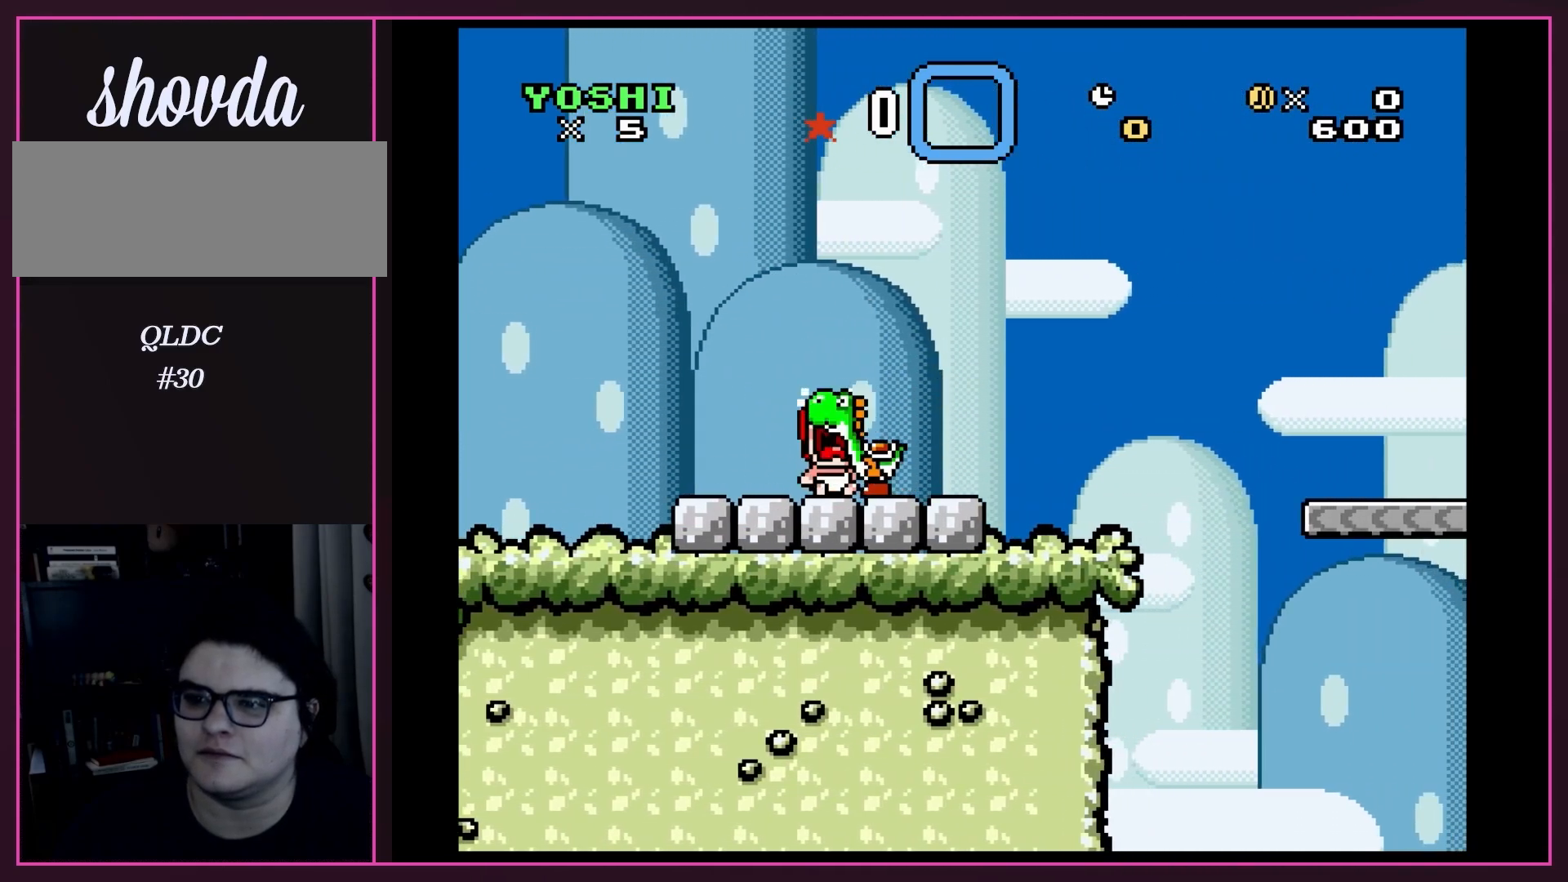
{"buttons": ["Y"], "events": []}
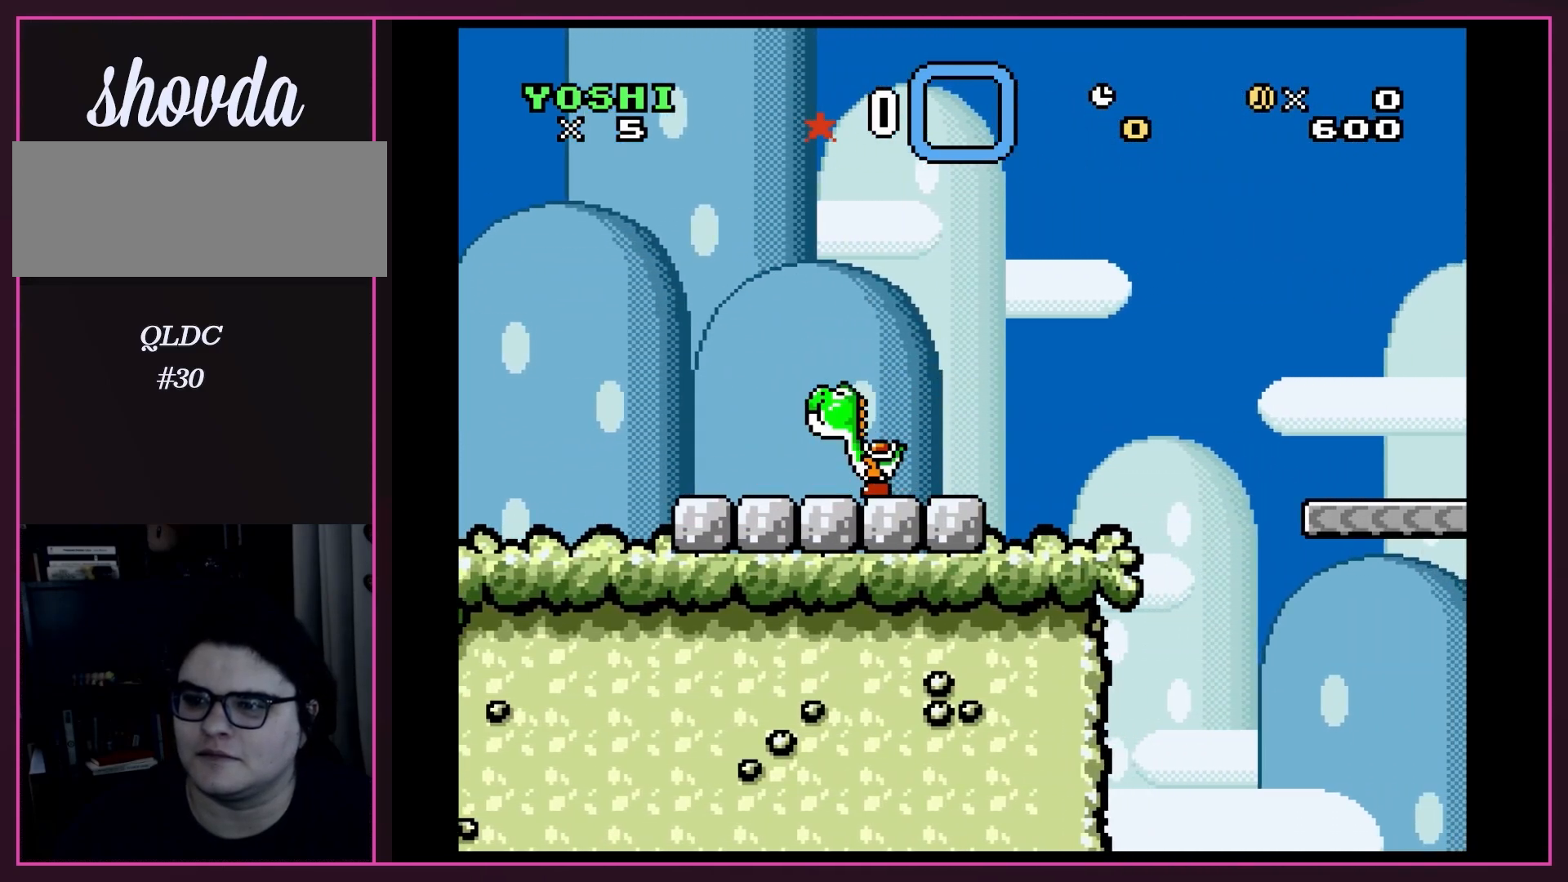
{"buttons": ["B", "Y", "DPAD_RIGHT"], "events": [[200, "DPAD_RIGHT", "down"], [500, "B", "down"]]}
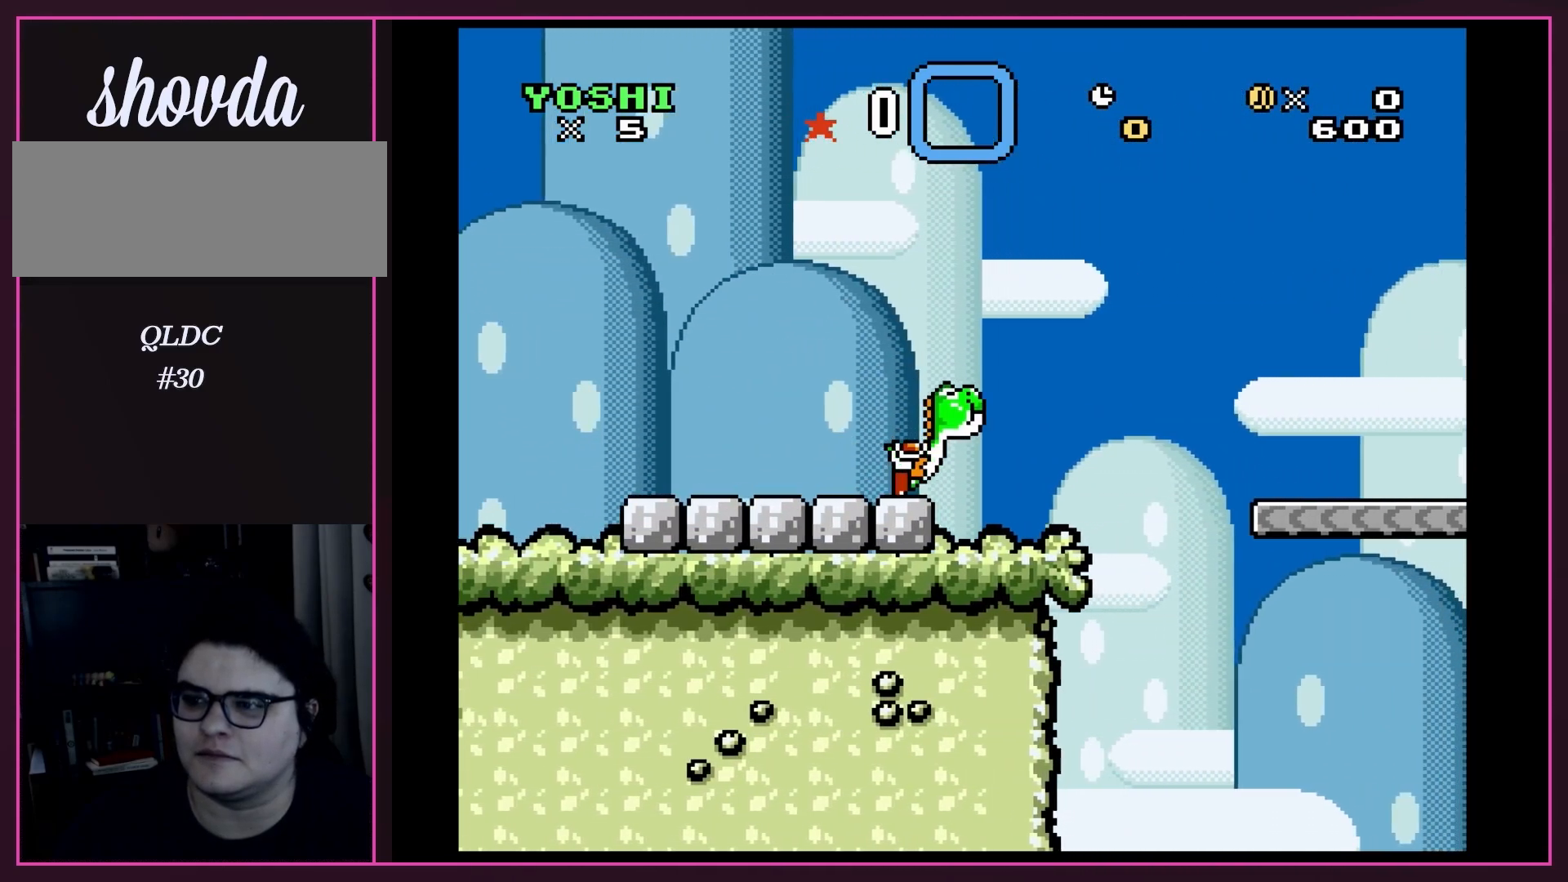
{"buttons": ["Y", "DPAD_RIGHT"], "events": [[383, "B", "up"]]}
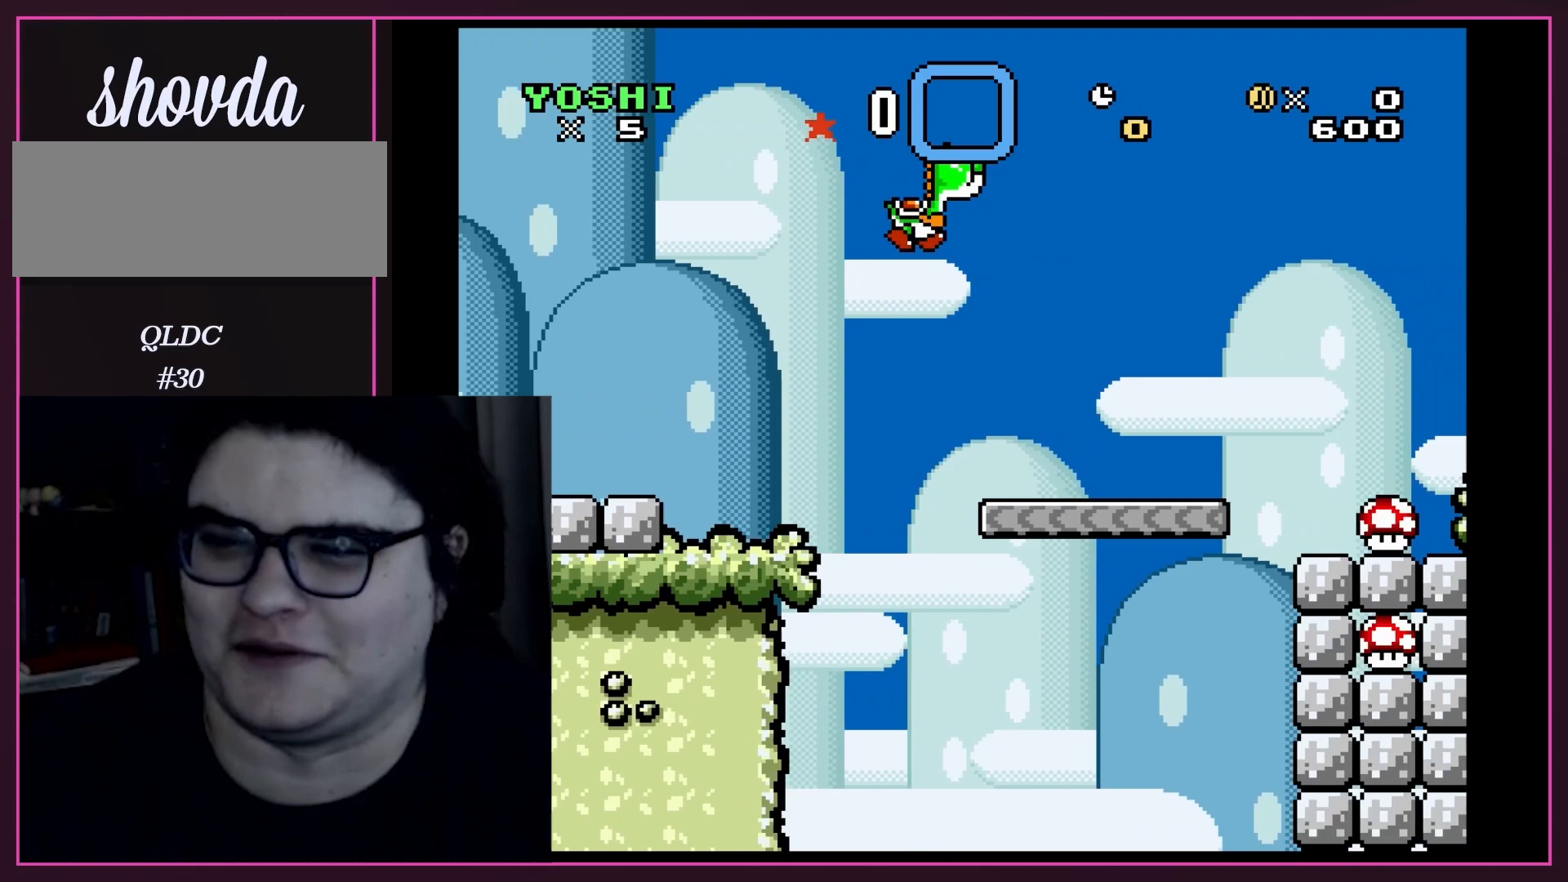
{"buttons": ["B", "Y", "DPAD_RIGHT"], "events": [[383, "B", "down"]]}
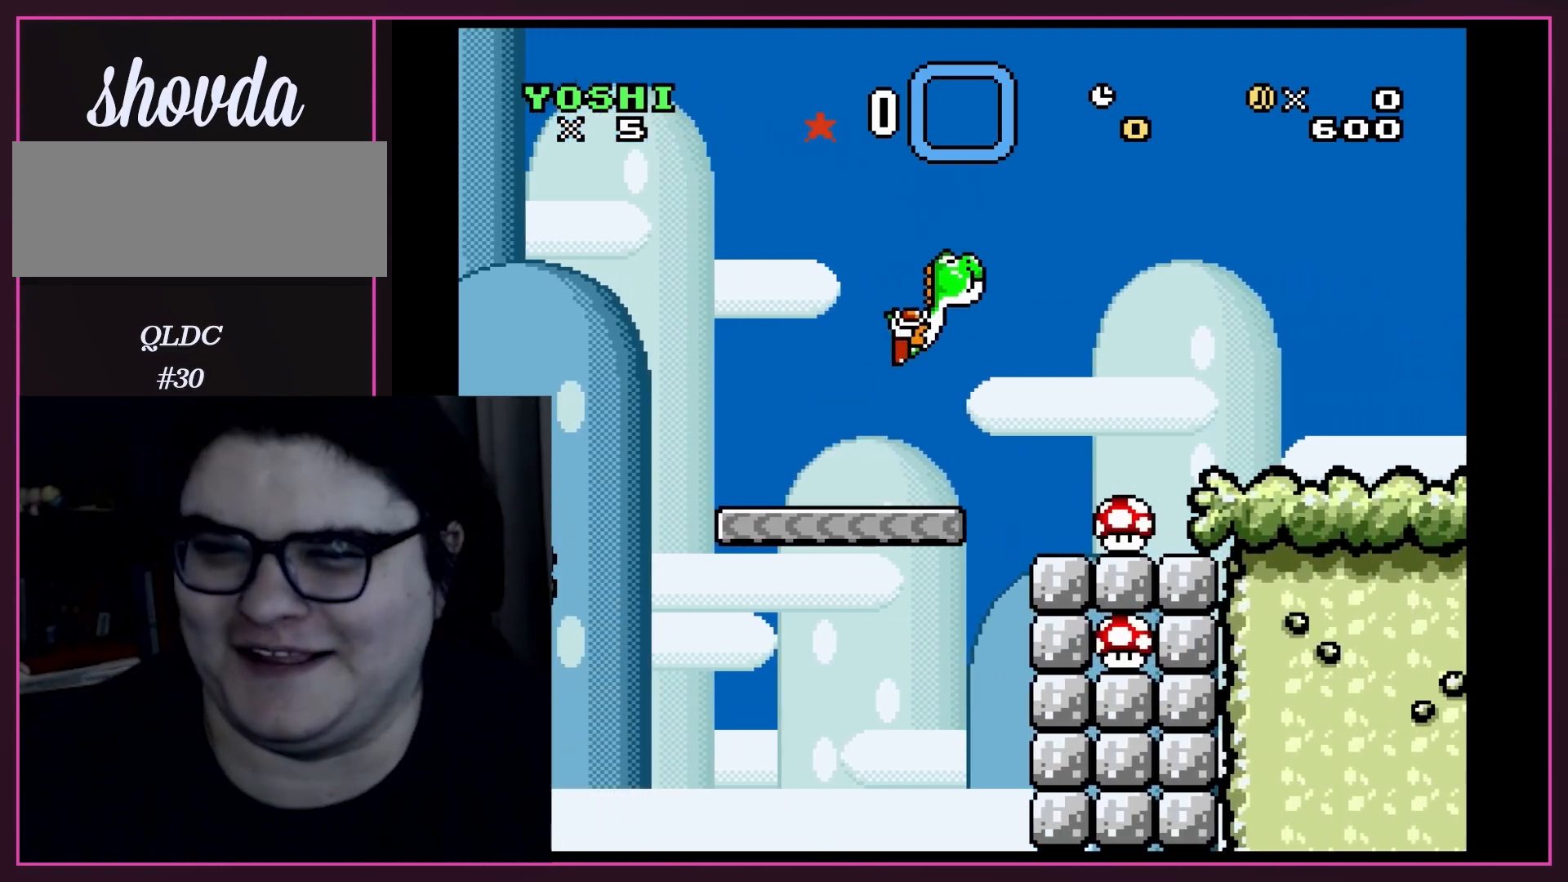
{"buttons": ["Y", "DPAD_RIGHT"], "events": [[33, "B", "up"], [283, "DPAD_RIGHT", "up"], [317, "DPAD_LEFT", "down"], [450, "DPAD_LEFT", "up"], [500, "DPAD_RIGHT", "down"]]}
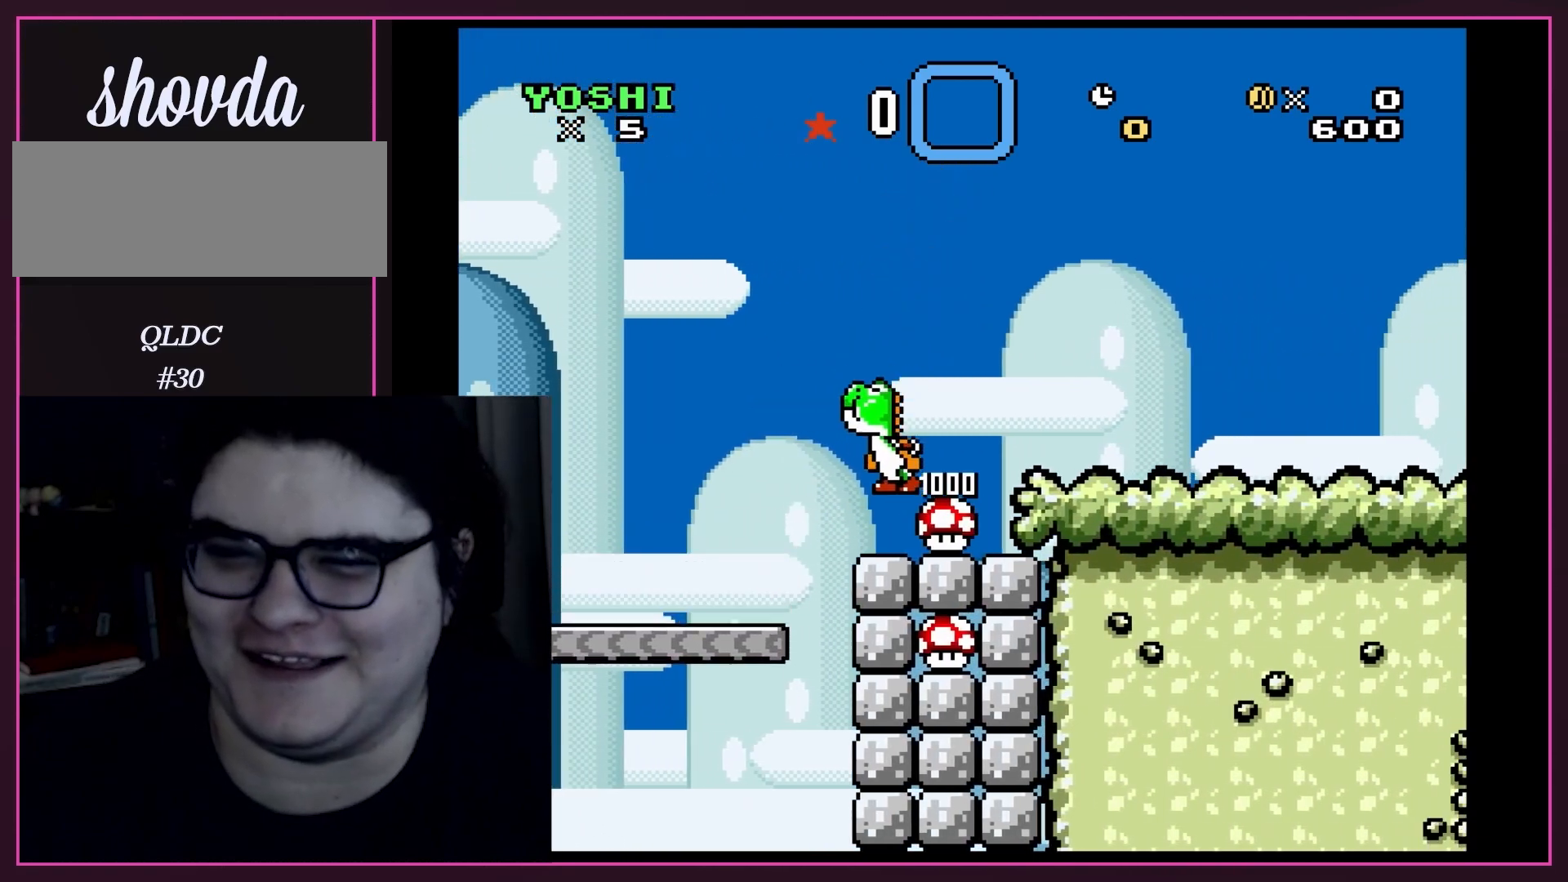
{"buttons": ["Y"], "events": [[167, "DPAD_RIGHT", "up"]]}
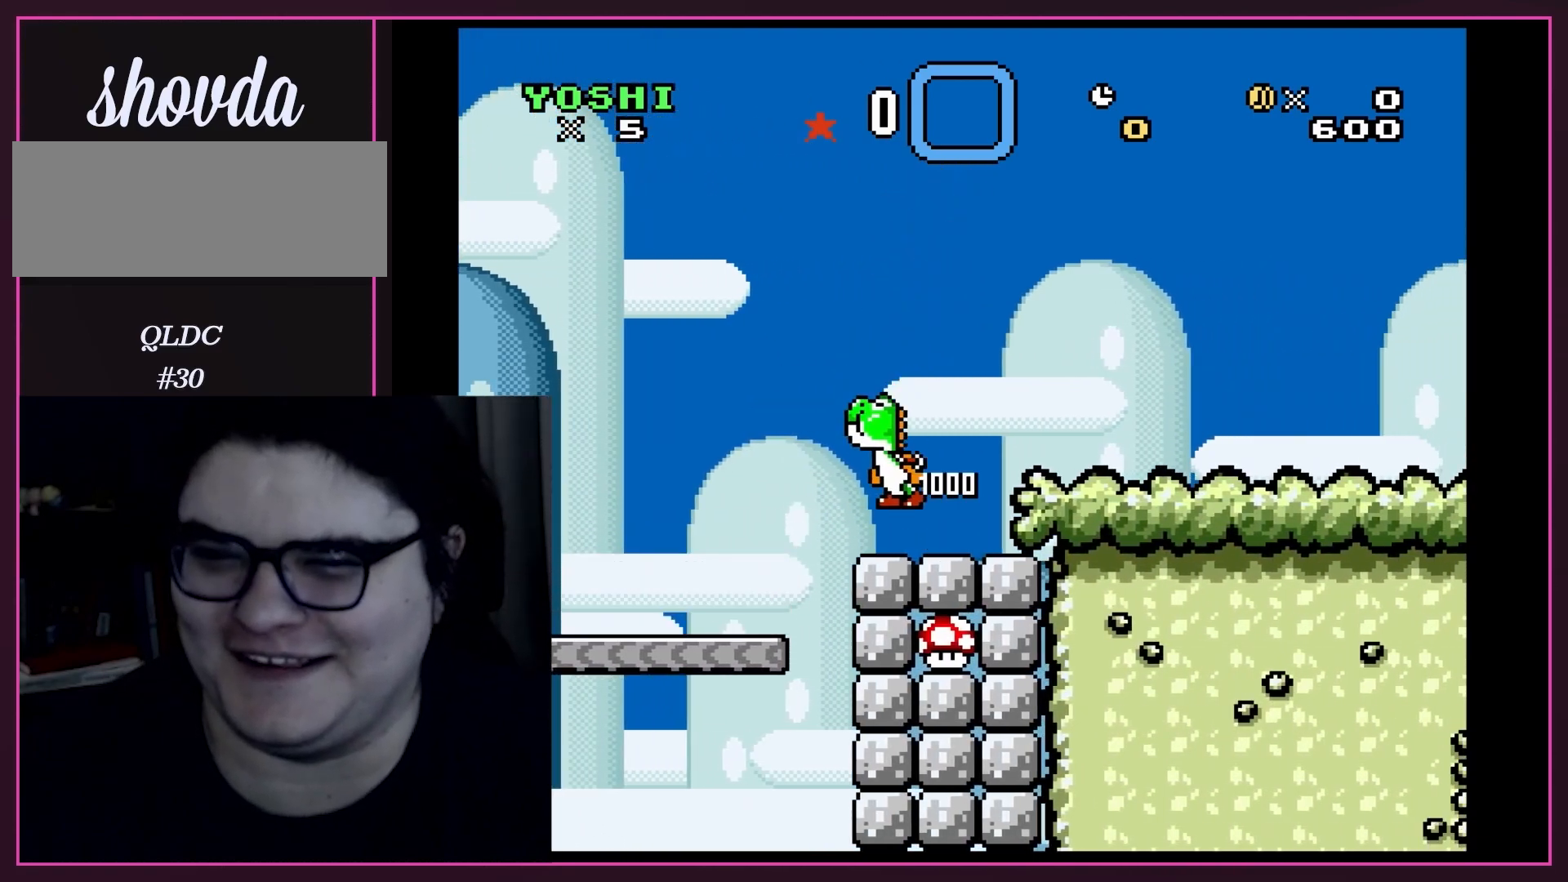
{"buttons": ["Y", "DPAD_RIGHT"], "events": [[283, "DPAD_RIGHT", "down"]]}
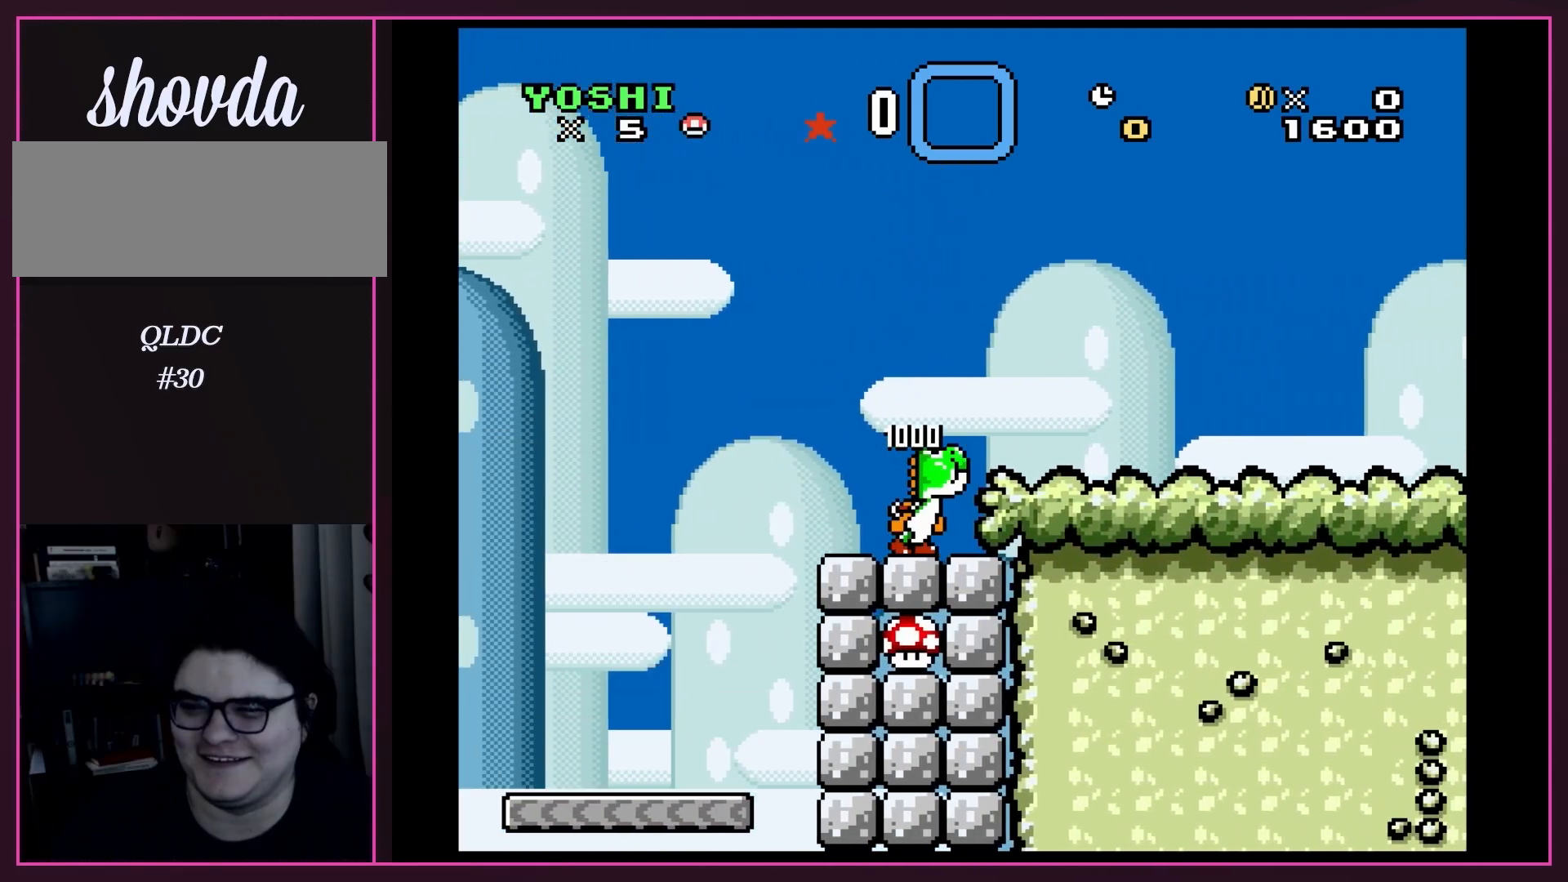
{"buttons": ["Y", "DPAD_LEFT"], "events": [[67, "B", "down"], [183, "B", "up"], [183, "DPAD_RIGHT", "up"], [350, "DPAD_LEFT", "down"]]}
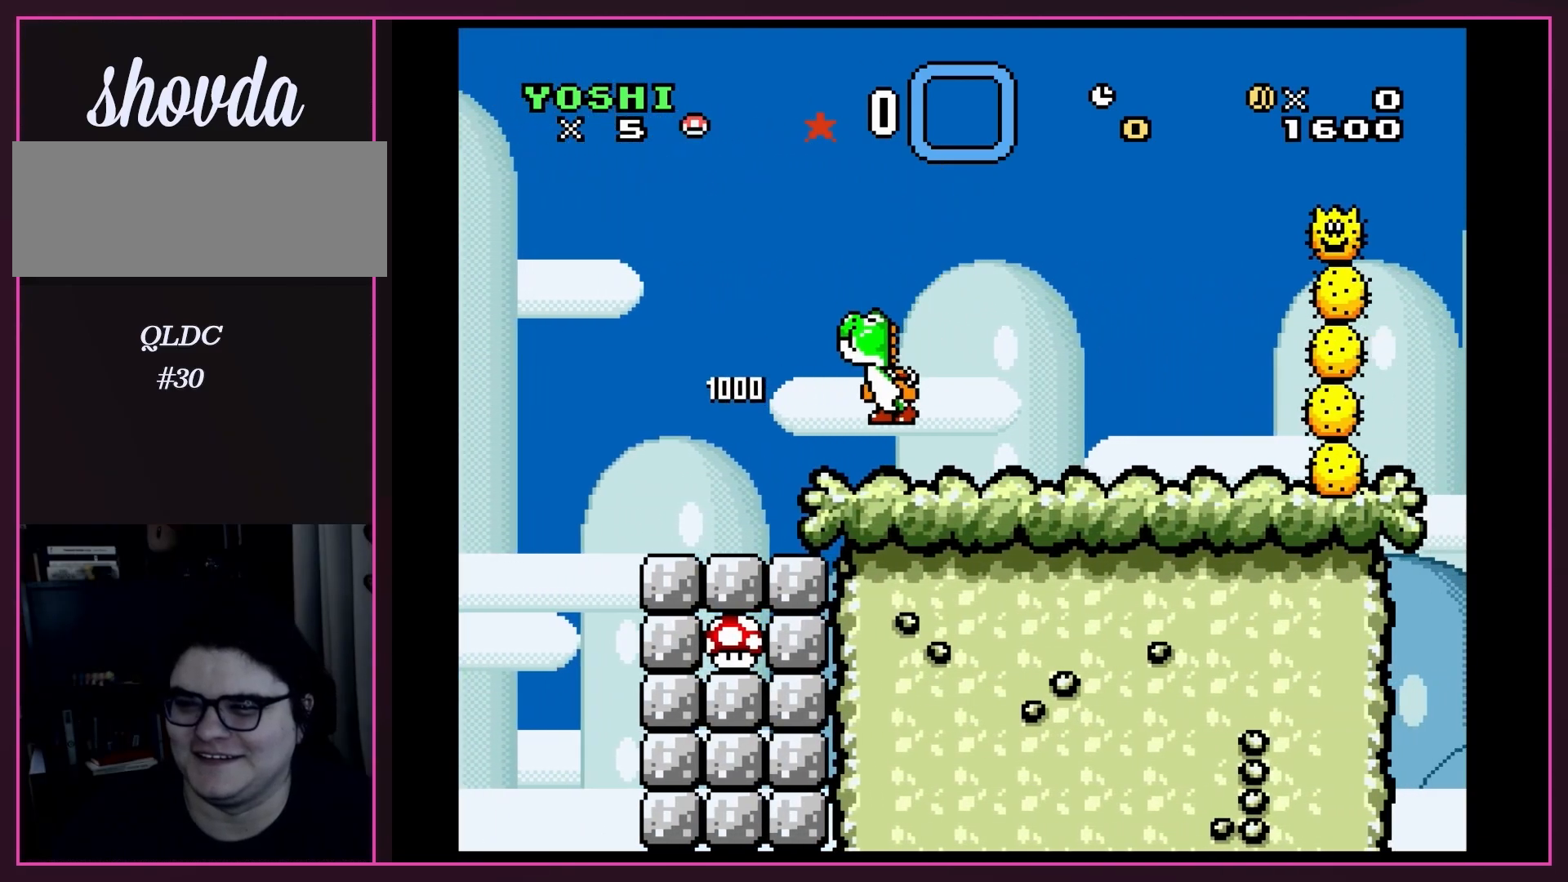
{"buttons": ["Y", "DPAD_DOWN"], "events": [[67, "DPAD_LEFT", "up"], [133, "DPAD_RIGHT", "down"], [250, "DPAD_RIGHT", "up"], [350, "DPAD_DOWN", "down"], [350, "Y", "up"], [500, "Y", "down"]]}
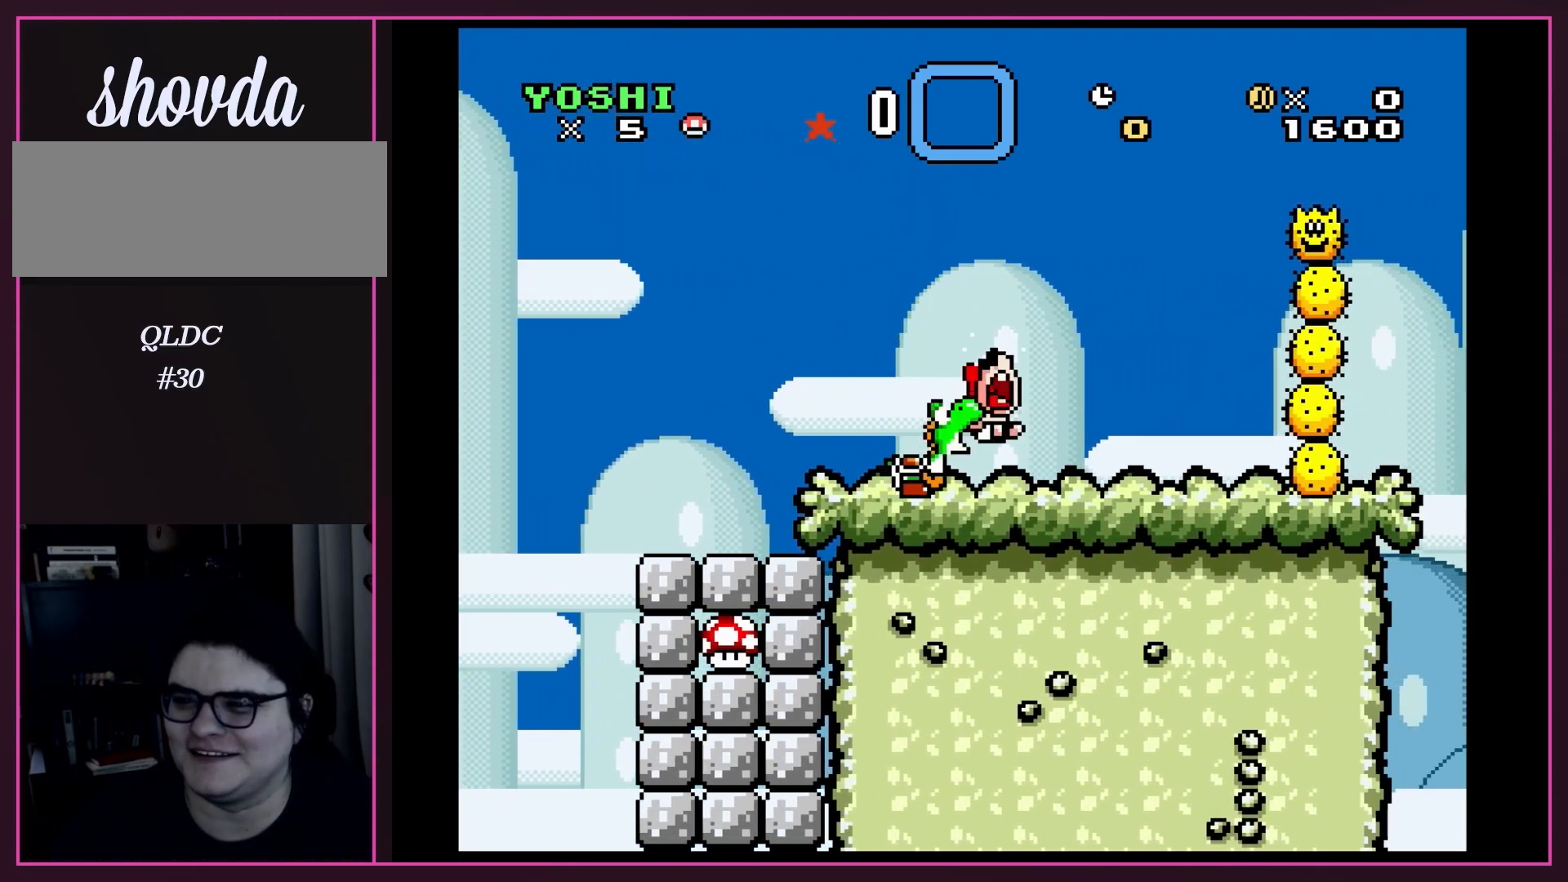
{"buttons": ["Y"], "events": [[500, "DPAD_DOWN", "up"]]}
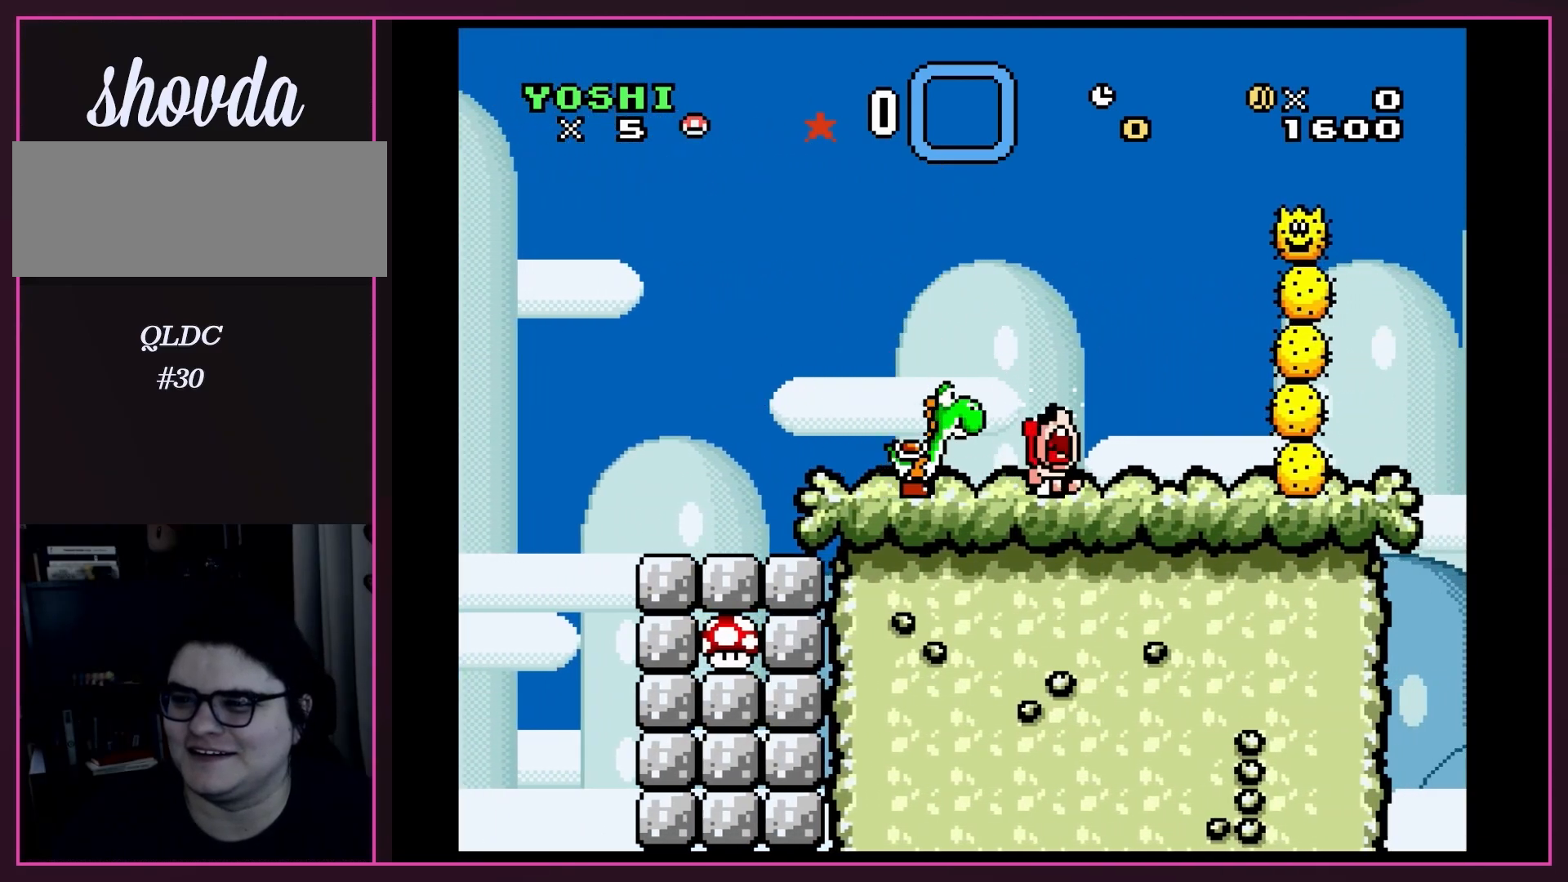
{"buttons": ["Y", "DPAD_RIGHT"], "events": [[217, "Y", "up"], [283, "DPAD_RIGHT", "down"], [317, "Y", "down"]]}
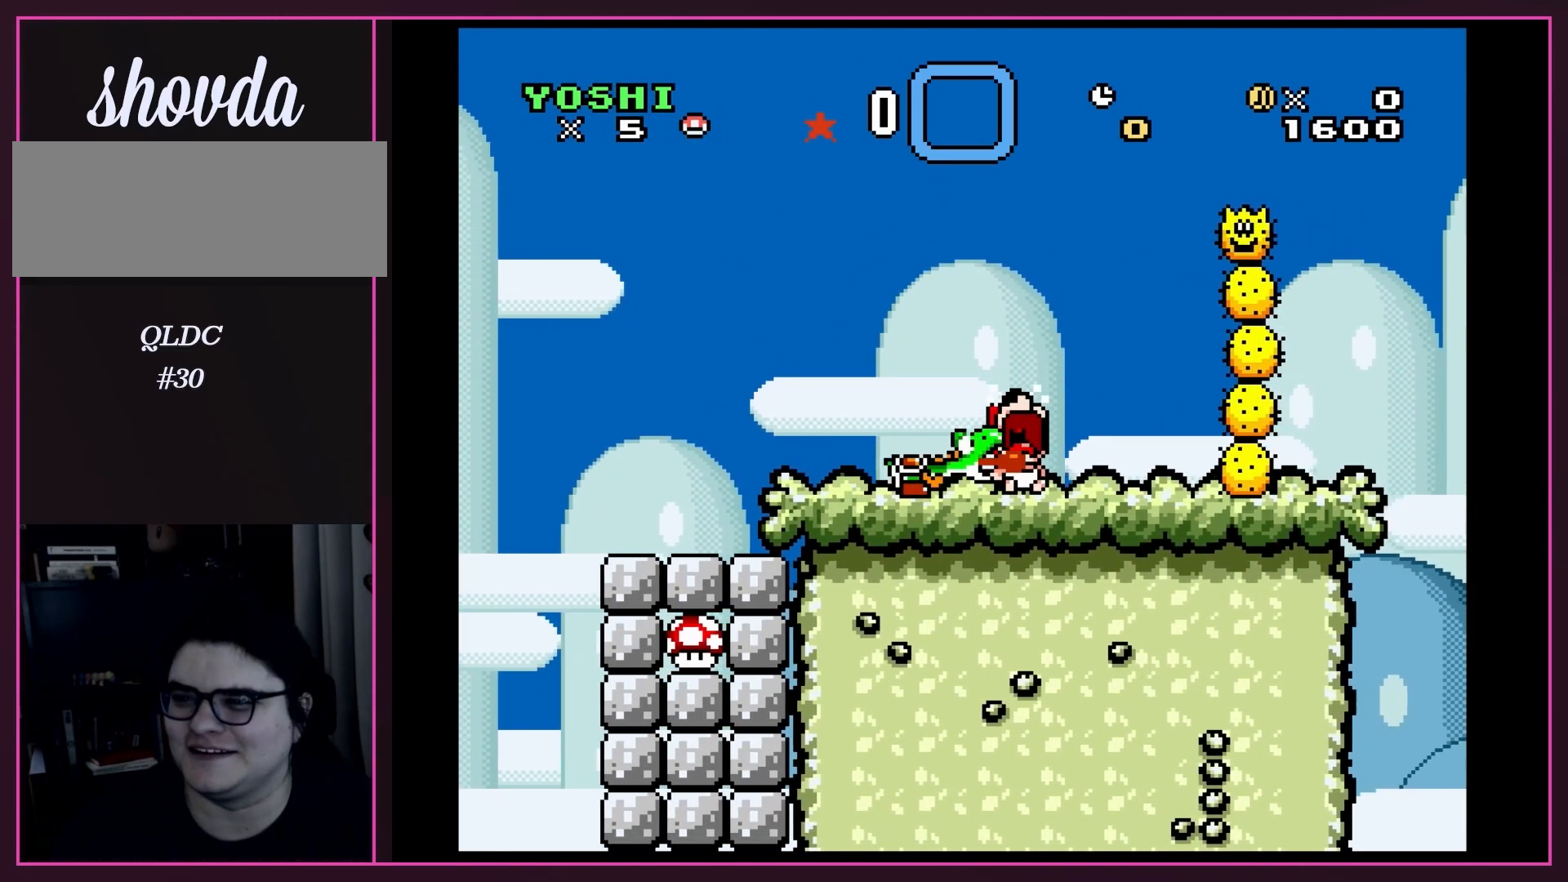
{"buttons": ["Y", "DPAD_RIGHT"], "events": [[100, "DPAD_RIGHT", "up"], [500, "DPAD_RIGHT", "down"]]}
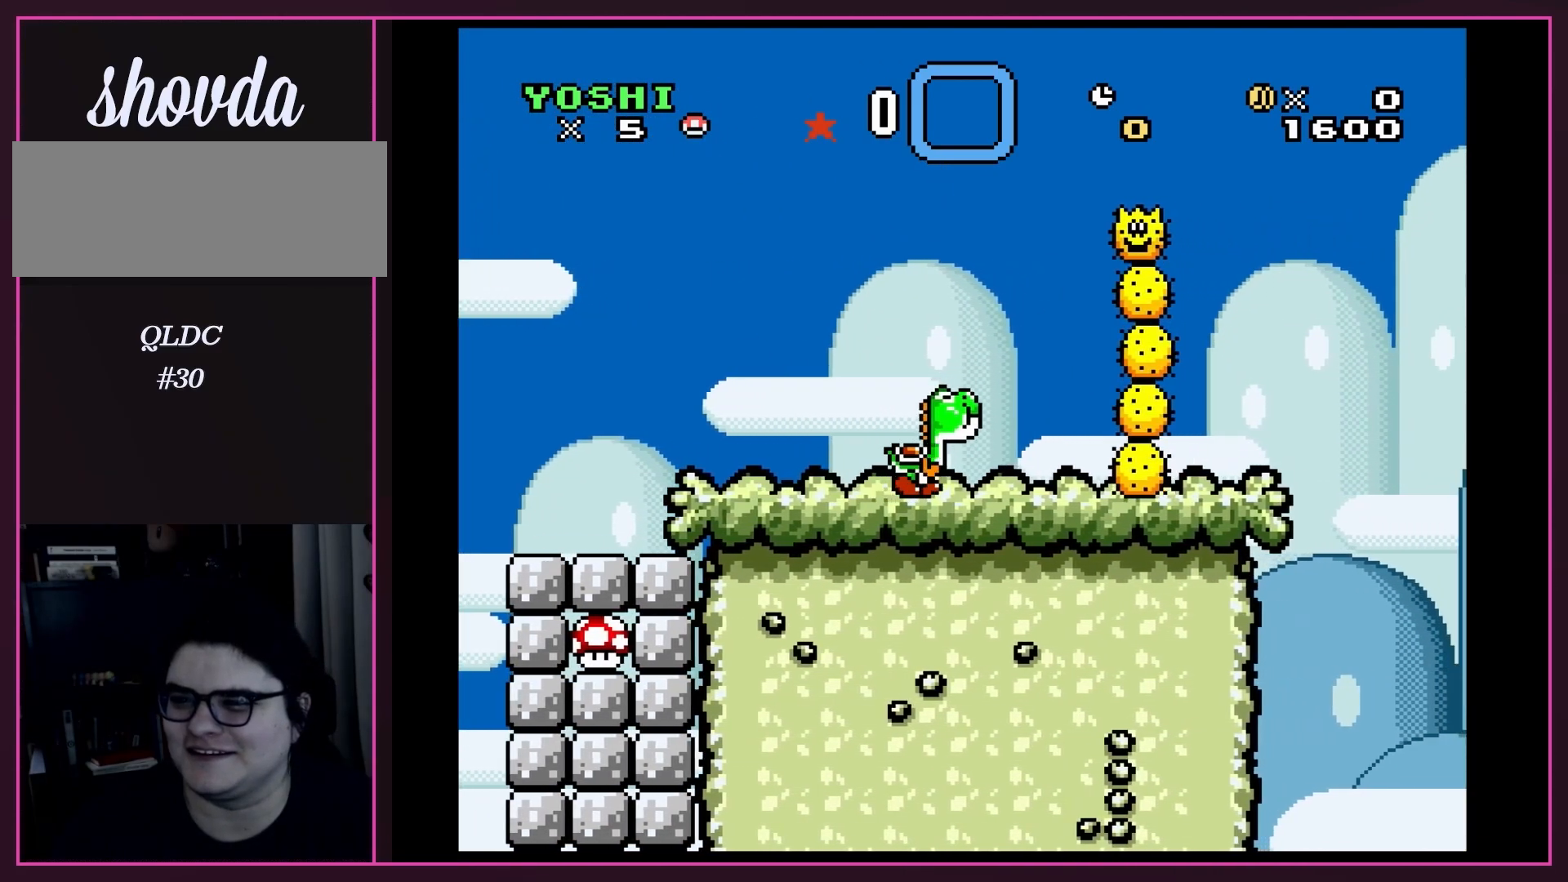
{"buttons": ["Y"], "events": [[150, "DPAD_RIGHT", "up"], [400, "DPAD_LEFT", "down"], [500, "DPAD_LEFT", "up"]]}
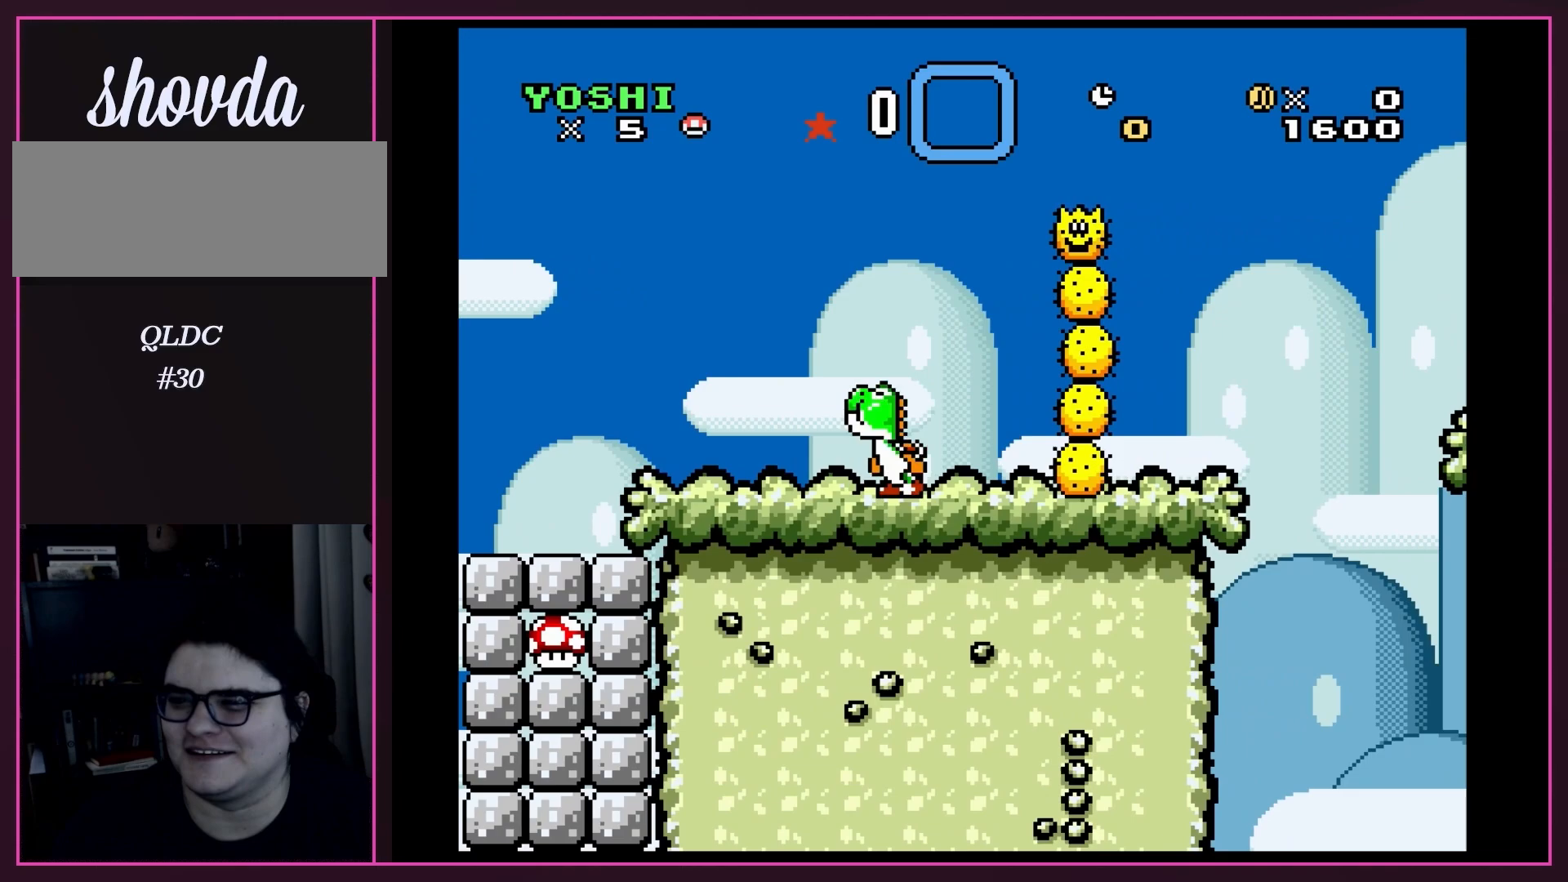
{"buttons": ["DPAD_RIGHT"], "events": [[100, "DPAD_DOWN", "down"], [100, "Y", "up"], [233, "Y", "down"], [350, "DPAD_DOWN", "up"], [400, "Y", "up"], [433, "DPAD_RIGHT", "down"]]}
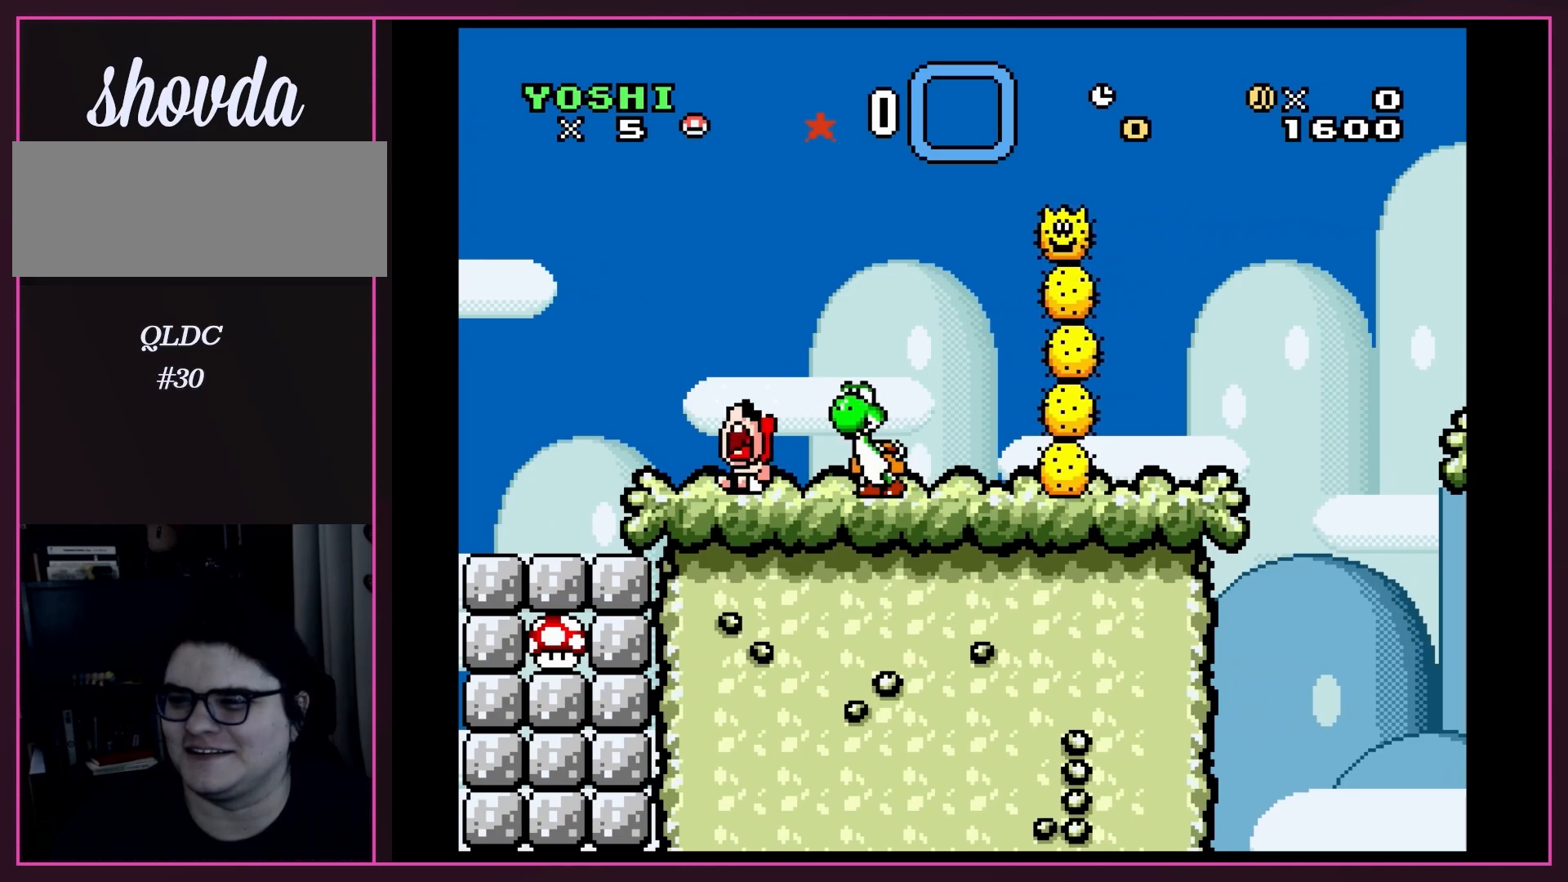
{"buttons": ["Y", "DPAD_UP"], "events": [[67, "DPAD_RIGHT", "up"], [67, "Y", "down"], [283, "DPAD_UP", "down"], [317, "Y", "up"], [417, "Y", "down"]]}